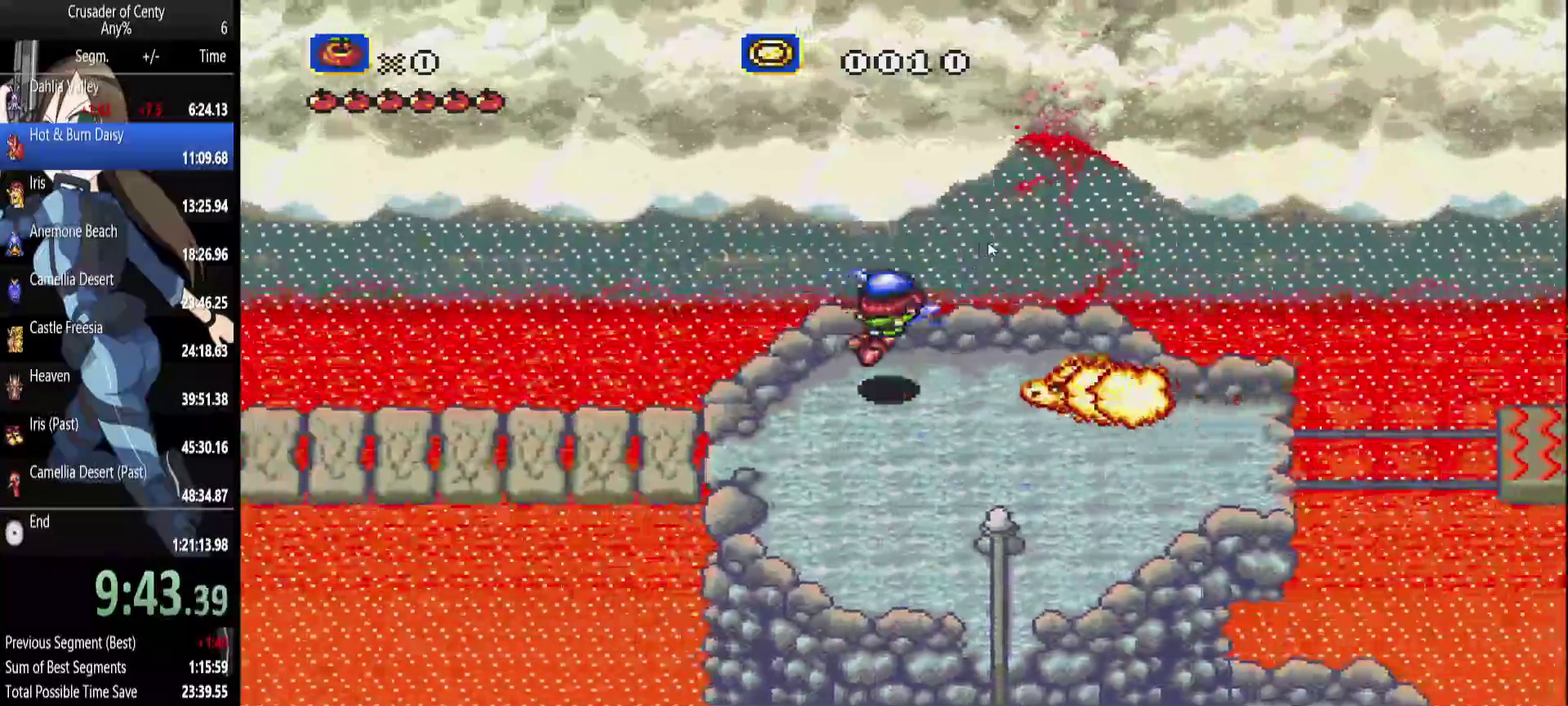
Gameplay with a controller (Xbox layout); each line is a JSON object with the inputs held at the frame after it. "events" lists button and stick changes between this image and that frame as [ms after this image, input, new state], when the widget could be followed in between. Not read: L1 L2 L3 R1 R2 R3.
{"buttons": ["DPAD_DOWN", "DPAD_LEFT"], "events": [[83, "B", "up"], [167, "DPAD_DOWN", "down"], [217, "DPAD_LEFT", "down"], [217, "DPAD_RIGHT", "up"]]}
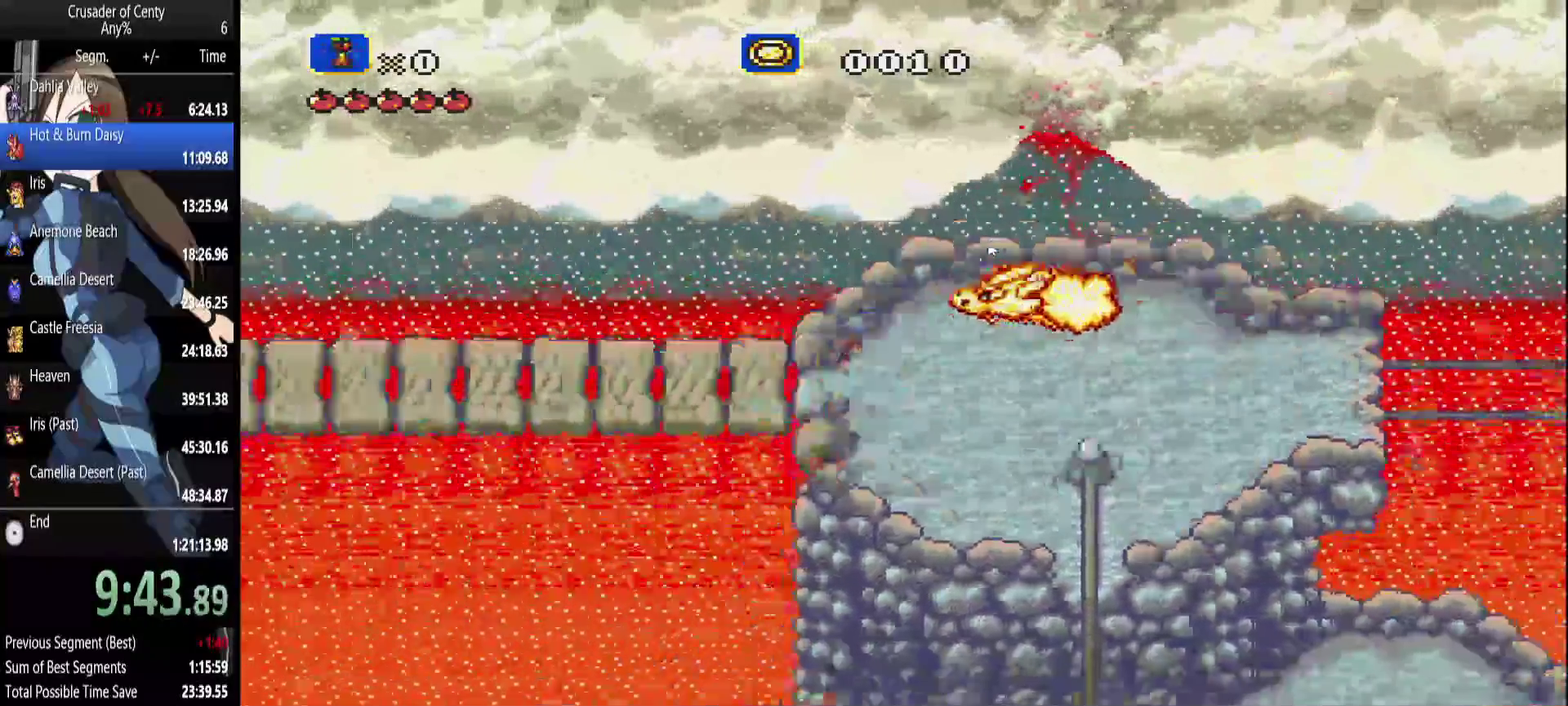
{"buttons": ["DPAD_RIGHT"], "events": [[100, "DPAD_LEFT", "up"], [100, "DPAD_RIGHT", "down"], [133, "DPAD_DOWN", "up"], [283, "DPAD_UP", "down"], [367, "DPAD_UP", "up"]]}
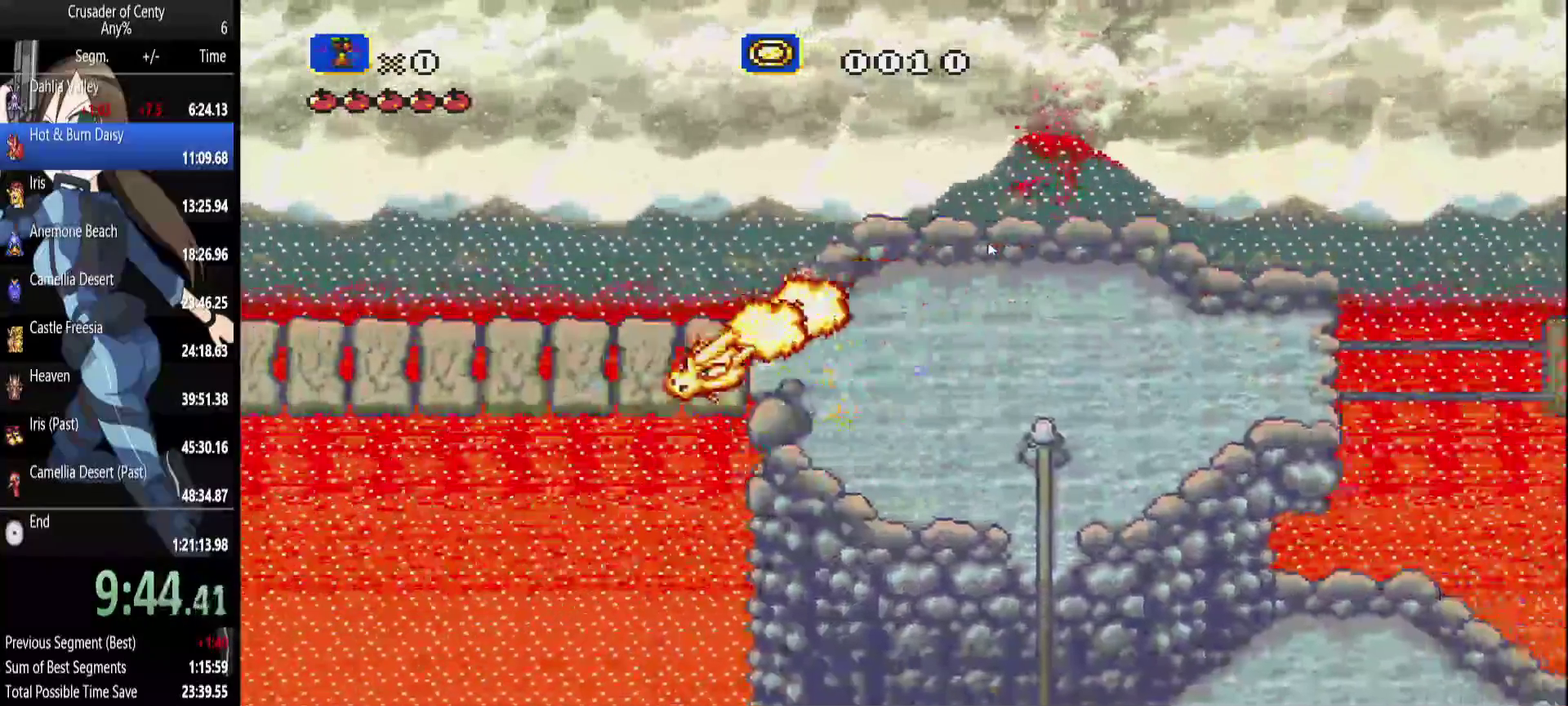
{"buttons": ["DPAD_RIGHT"], "events": []}
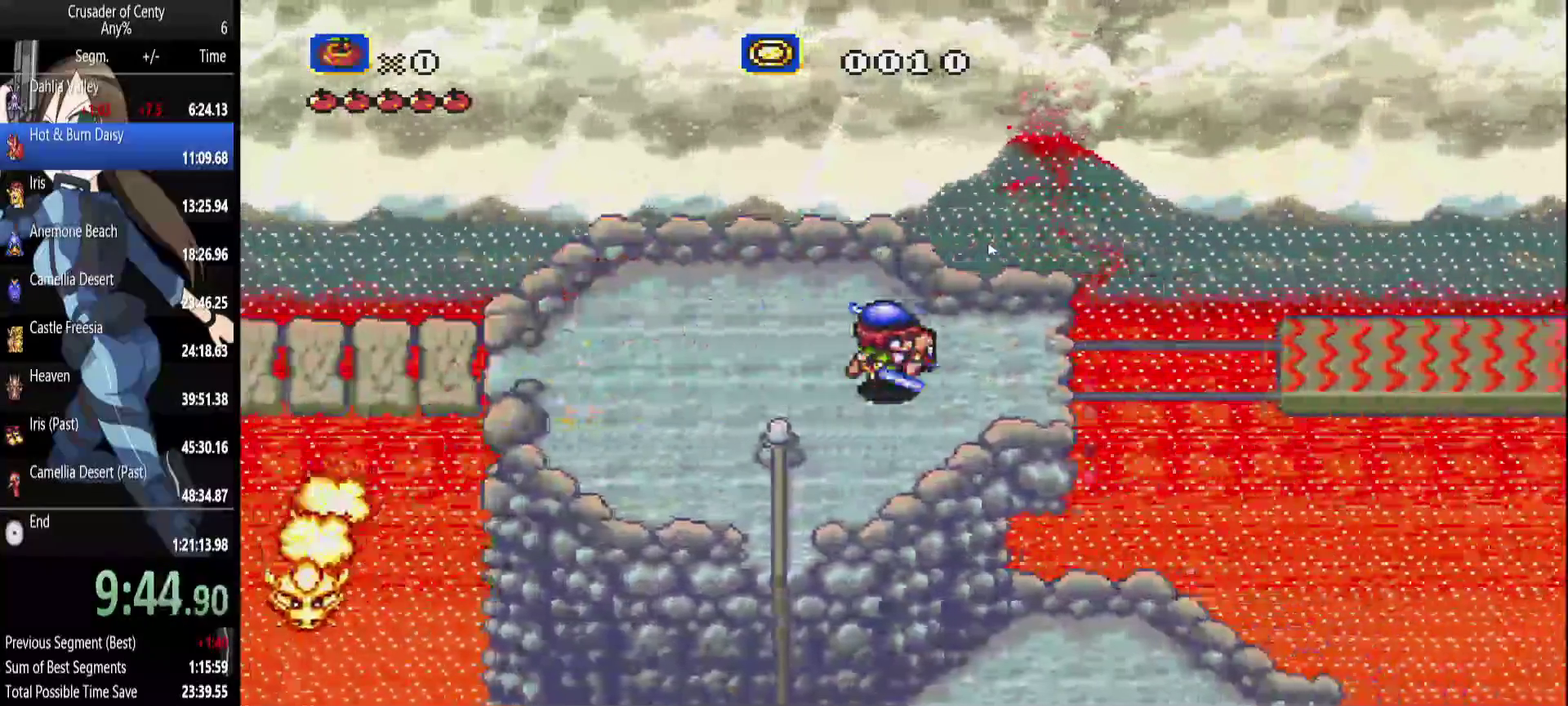
{"buttons": ["B", "DPAD_RIGHT"], "events": [[167, "B", "down"]]}
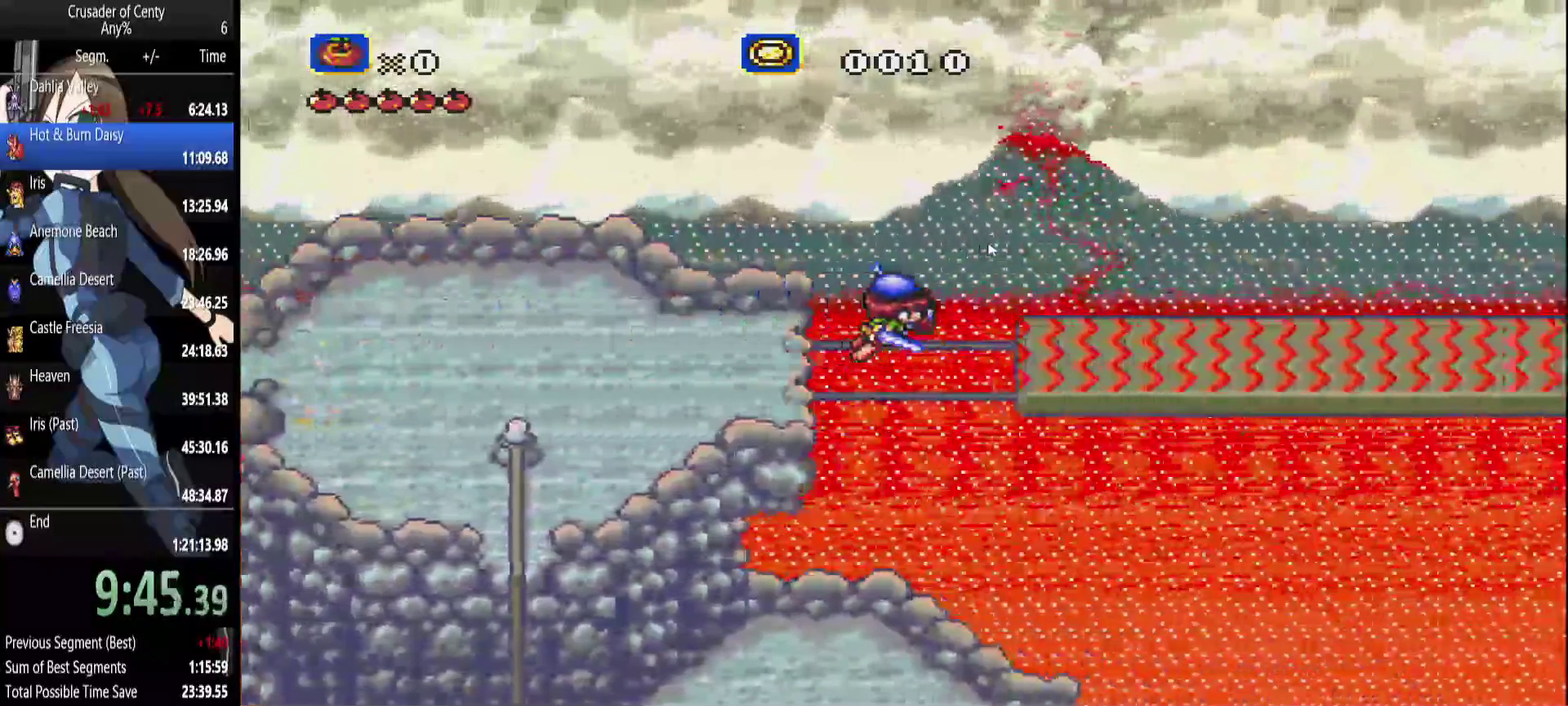
{"buttons": [], "events": [[233, "B", "up"], [333, "DPAD_RIGHT", "up"]]}
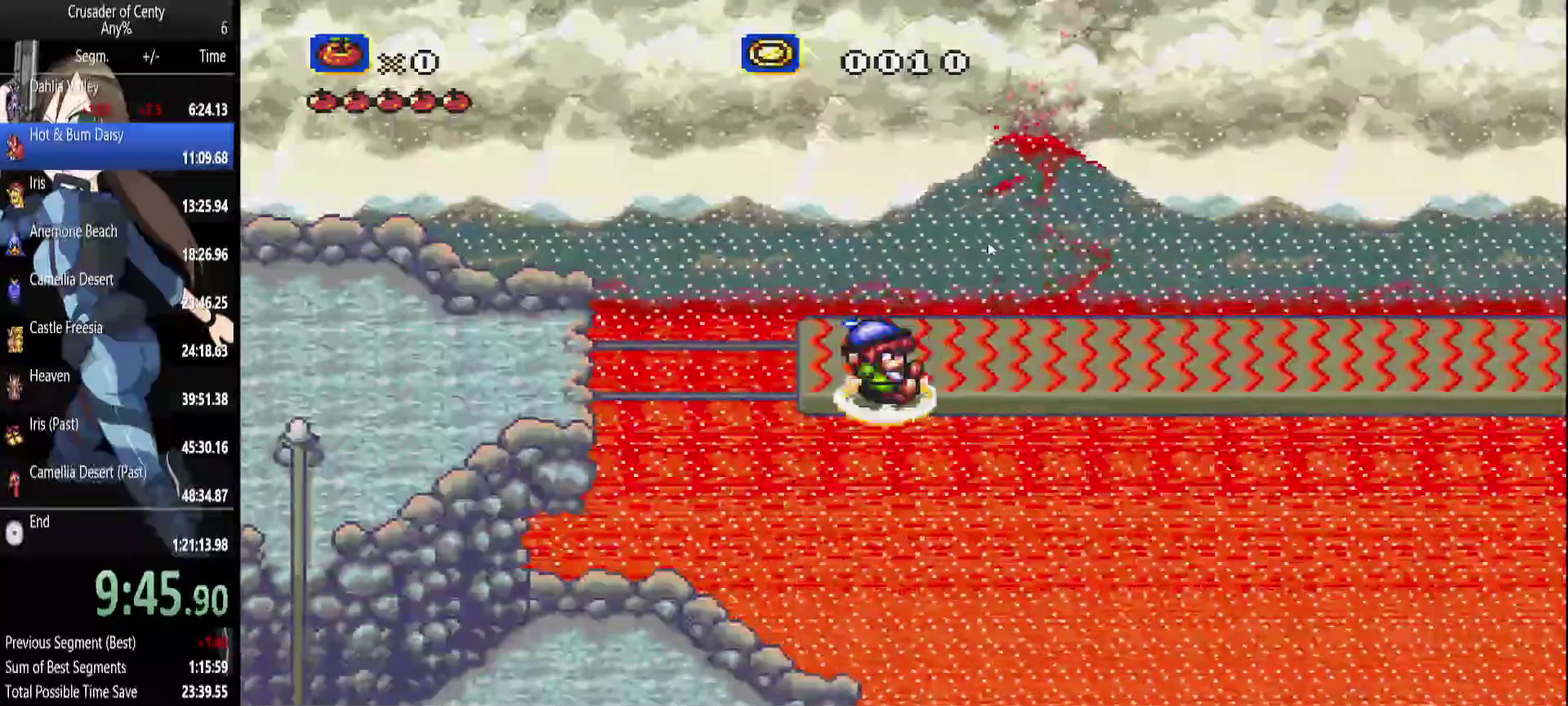
{"buttons": ["DPAD_LEFT"], "events": [[17, "DPAD_LEFT", "down"]]}
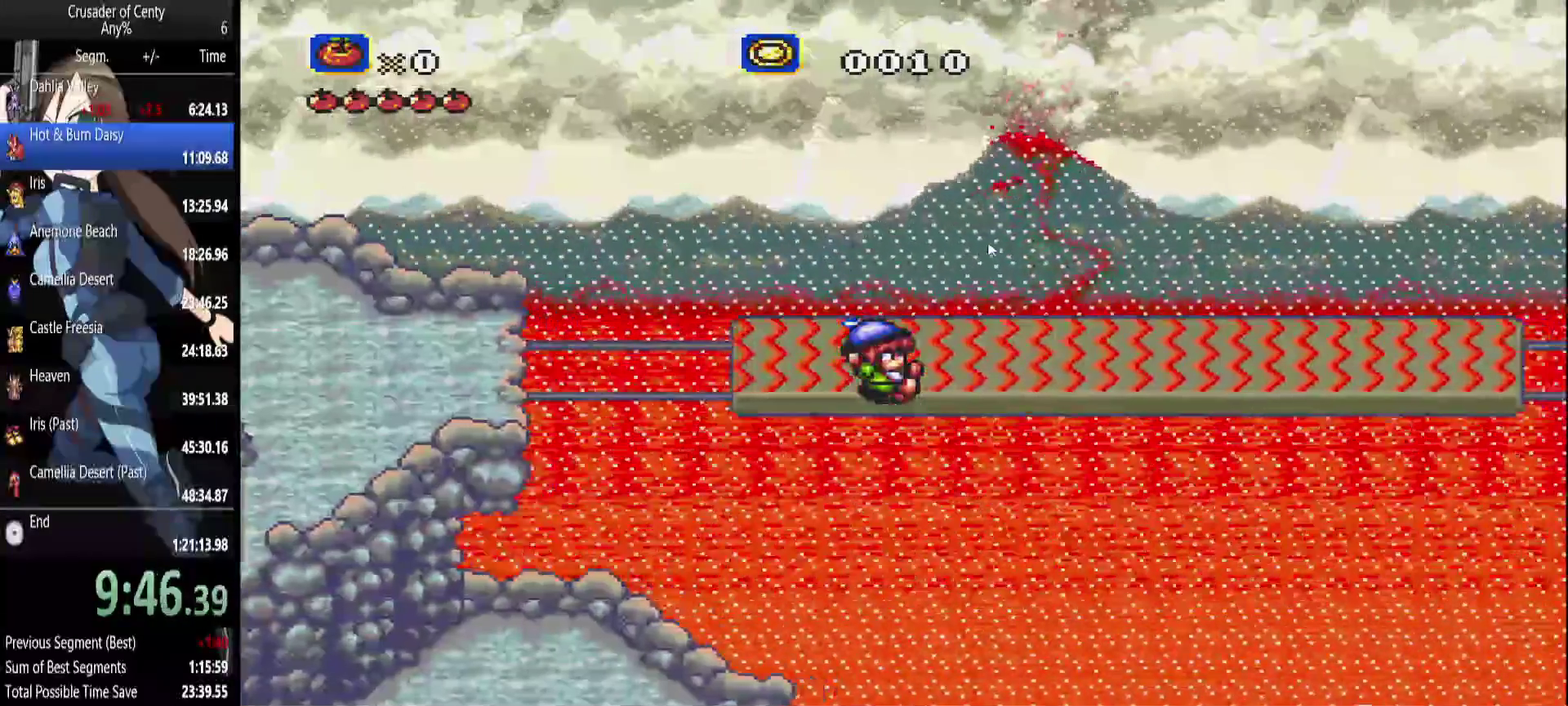
{"buttons": ["B", "DPAD_LEFT"], "events": [[450, "B", "down"]]}
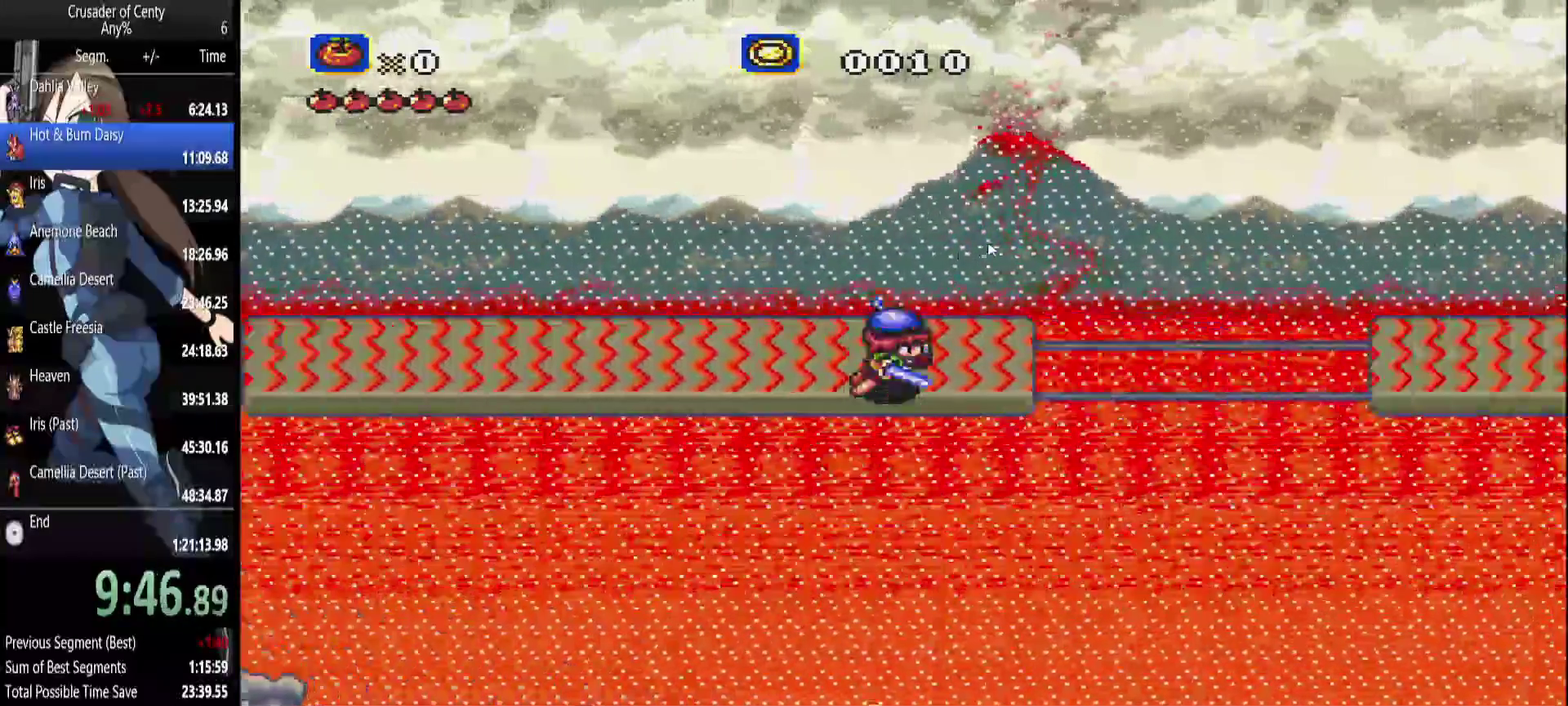
{"buttons": ["DPAD_LEFT"], "events": [[133, "B", "up"]]}
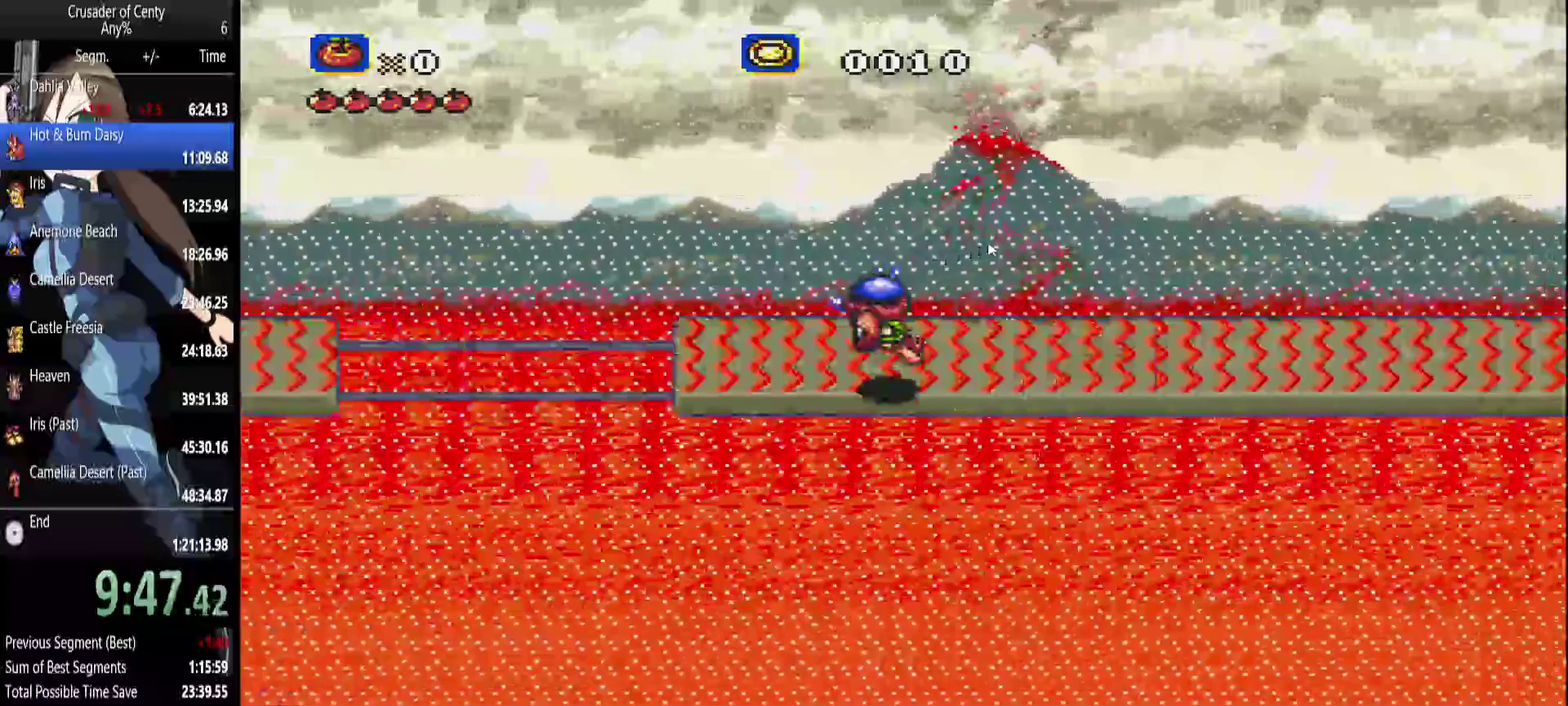
{"buttons": ["B", "DPAD_UP", "DPAD_RIGHT"], "events": [[150, "DPAD_LEFT", "up"], [150, "DPAD_RIGHT", "down"], [350, "B", "down"], [483, "DPAD_UP", "down"]]}
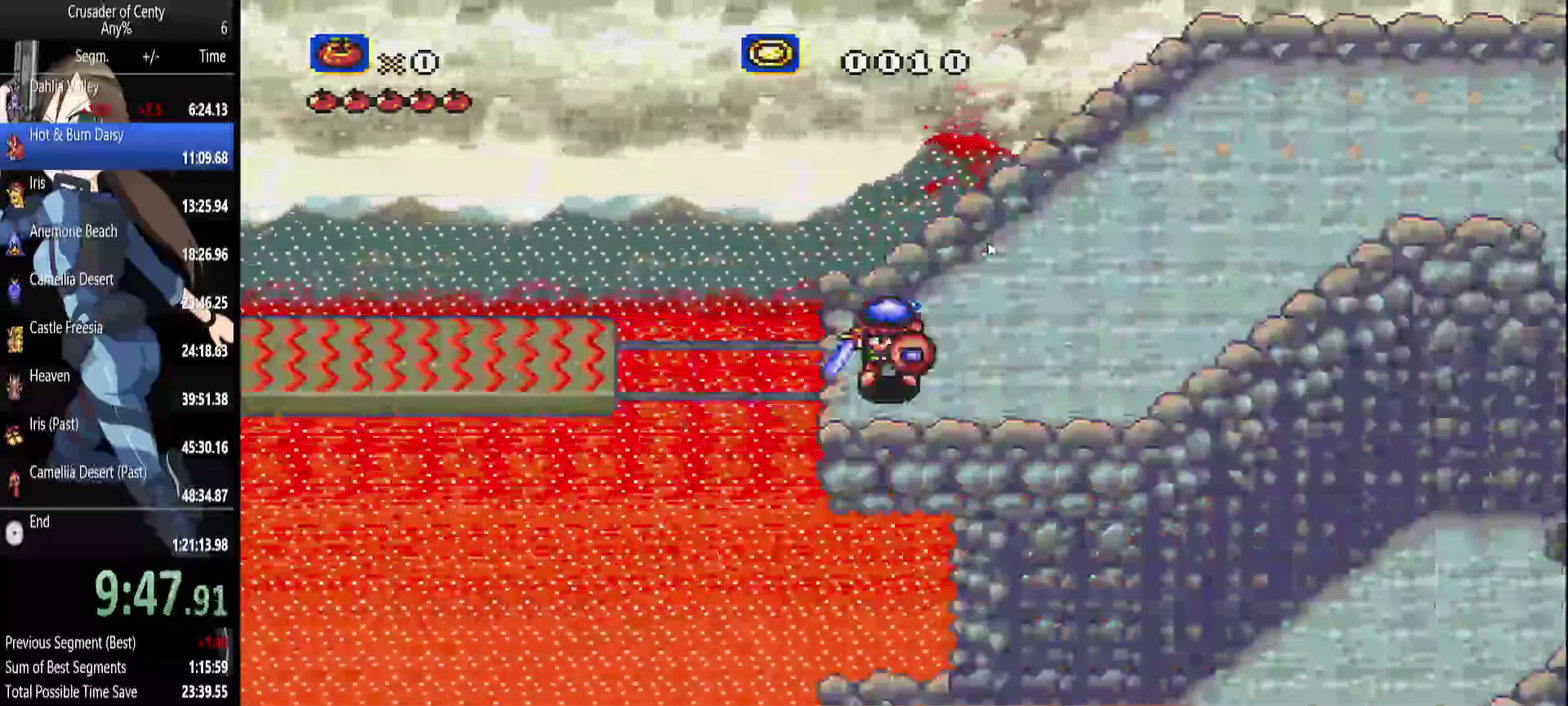
{"buttons": ["DPAD_DOWN", "DPAD_RIGHT"], "events": [[167, "DPAD_UP", "up"], [267, "B", "up"], [400, "DPAD_DOWN", "down"]]}
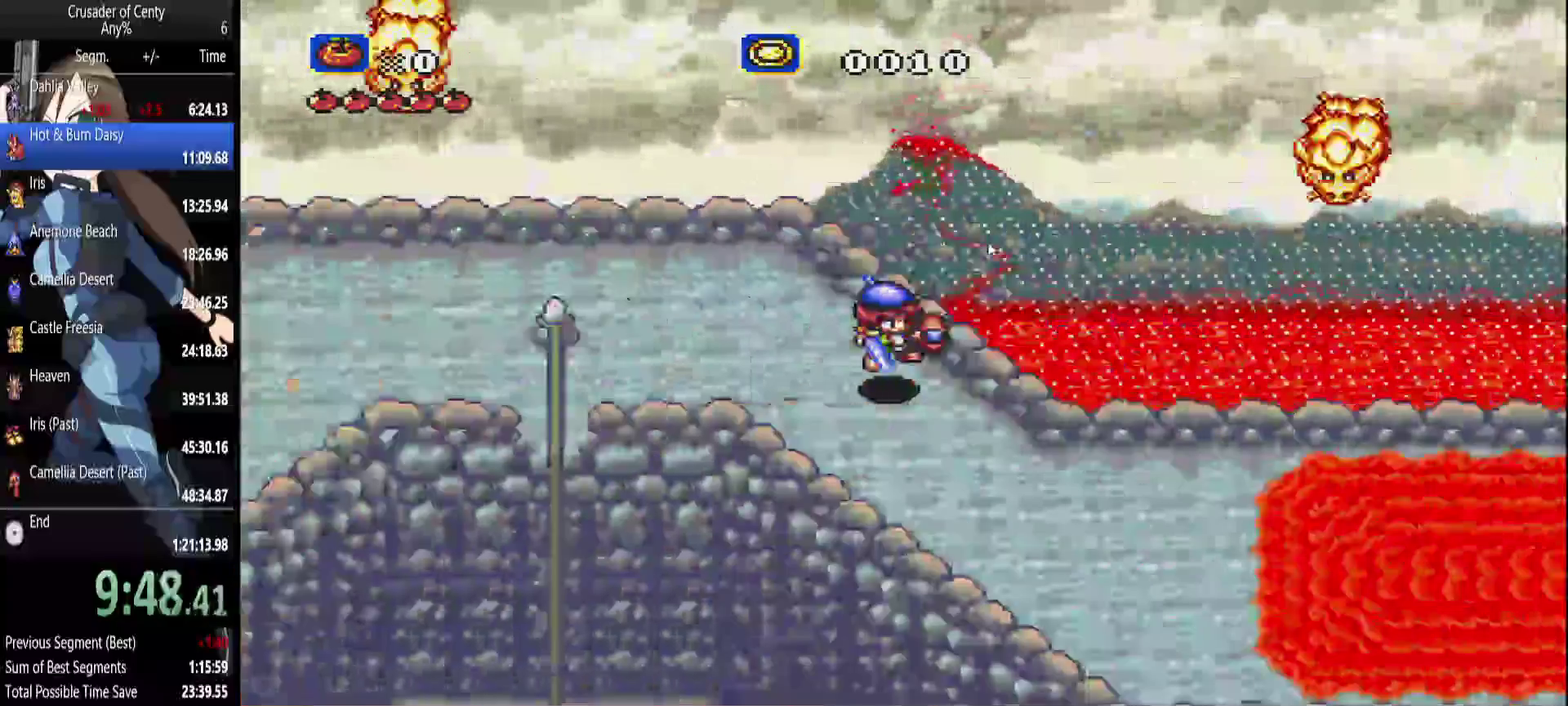
{"buttons": ["B", "DPAD_RIGHT"], "events": [[133, "B", "down"], [133, "DPAD_DOWN", "up"]]}
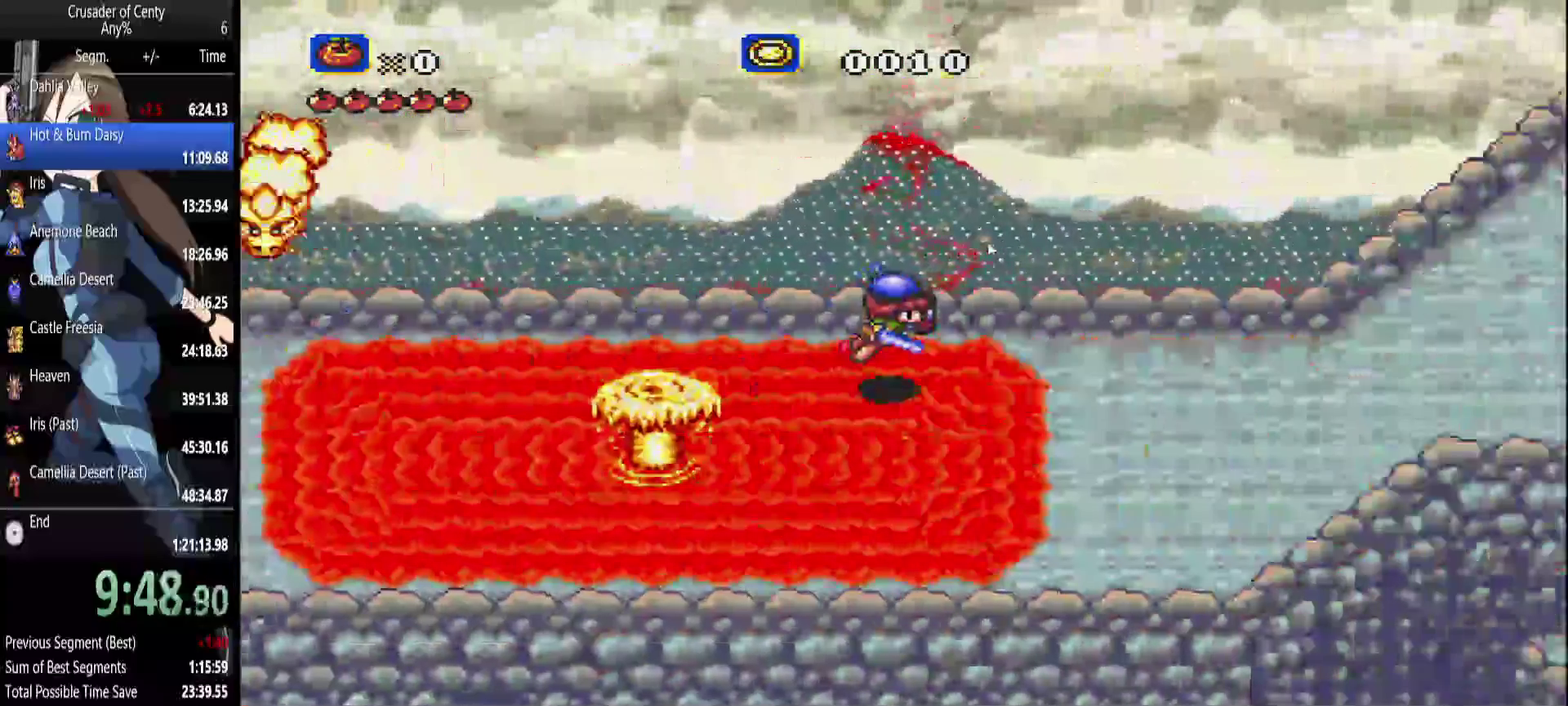
{"buttons": ["DPAD_DOWN", "DPAD_RIGHT"], "events": [[200, "B", "up"], [300, "DPAD_UP", "down"], [383, "DPAD_UP", "up"], [483, "DPAD_DOWN", "down"]]}
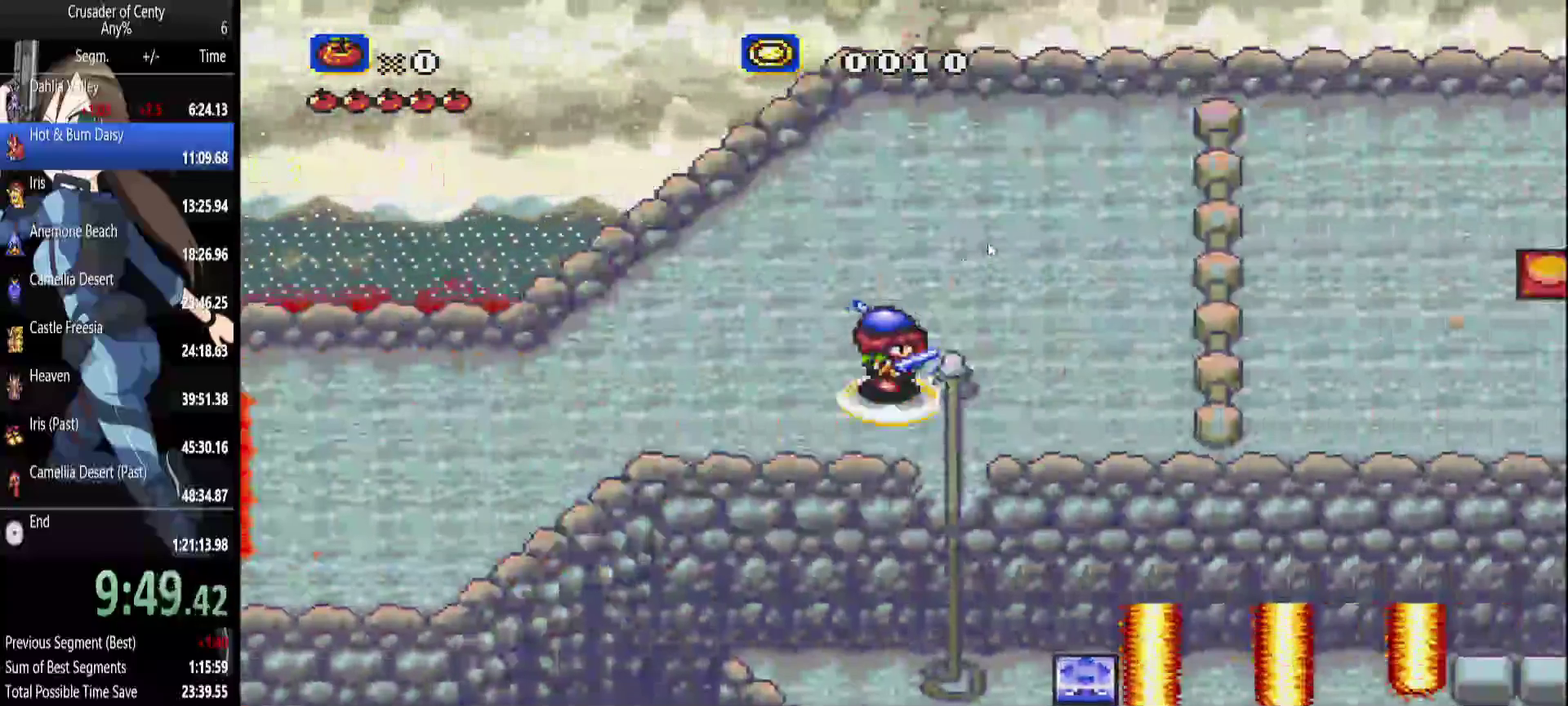
{"buttons": ["DPAD_DOWN"], "events": [[67, "DPAD_RIGHT", "up"], [217, "DPAD_RIGHT", "down"], [317, "DPAD_DOWN", "up"], [450, "DPAD_DOWN", "down"], [500, "DPAD_RIGHT", "up"]]}
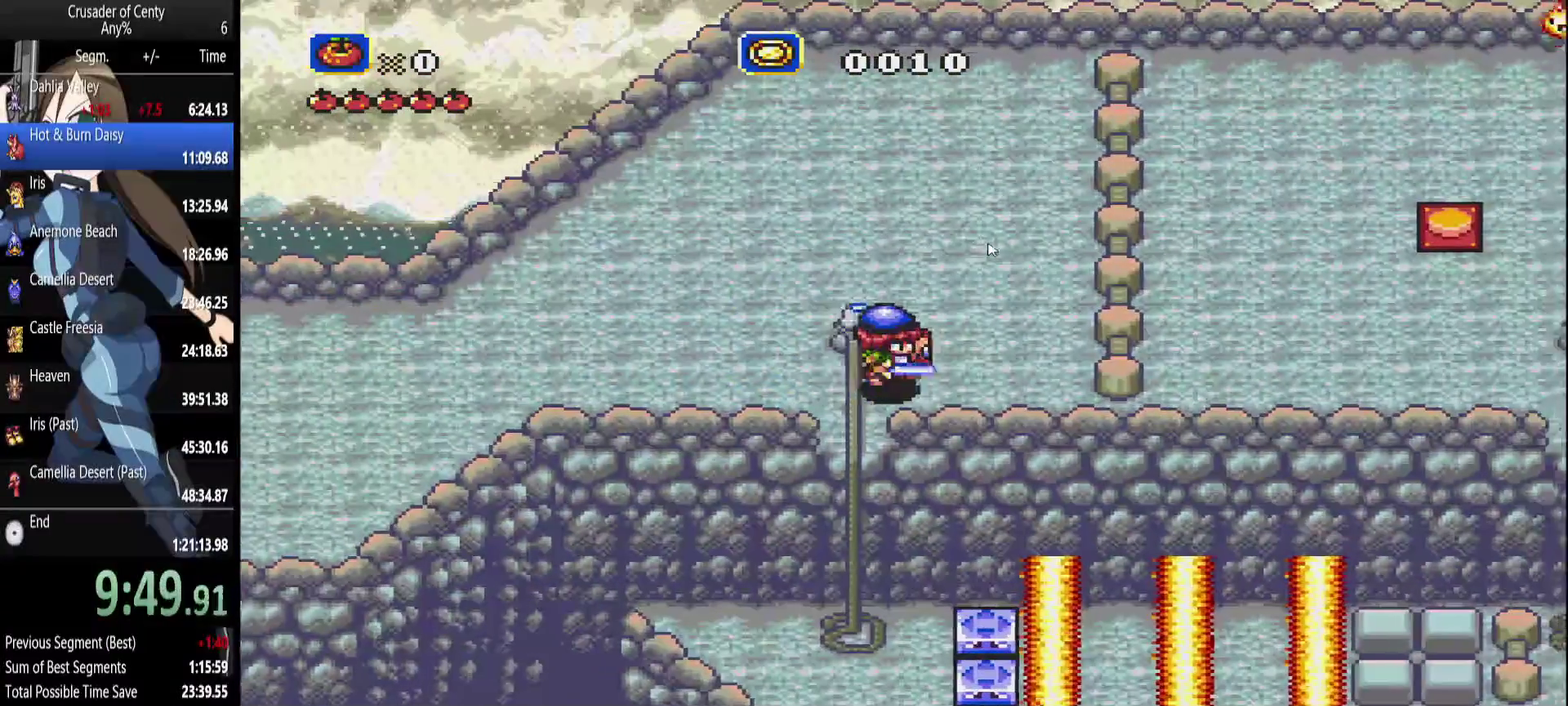
{"buttons": [], "events": [[283, "DPAD_LEFT", "down"], [383, "DPAD_DOWN", "up"], [417, "DPAD_LEFT", "up"]]}
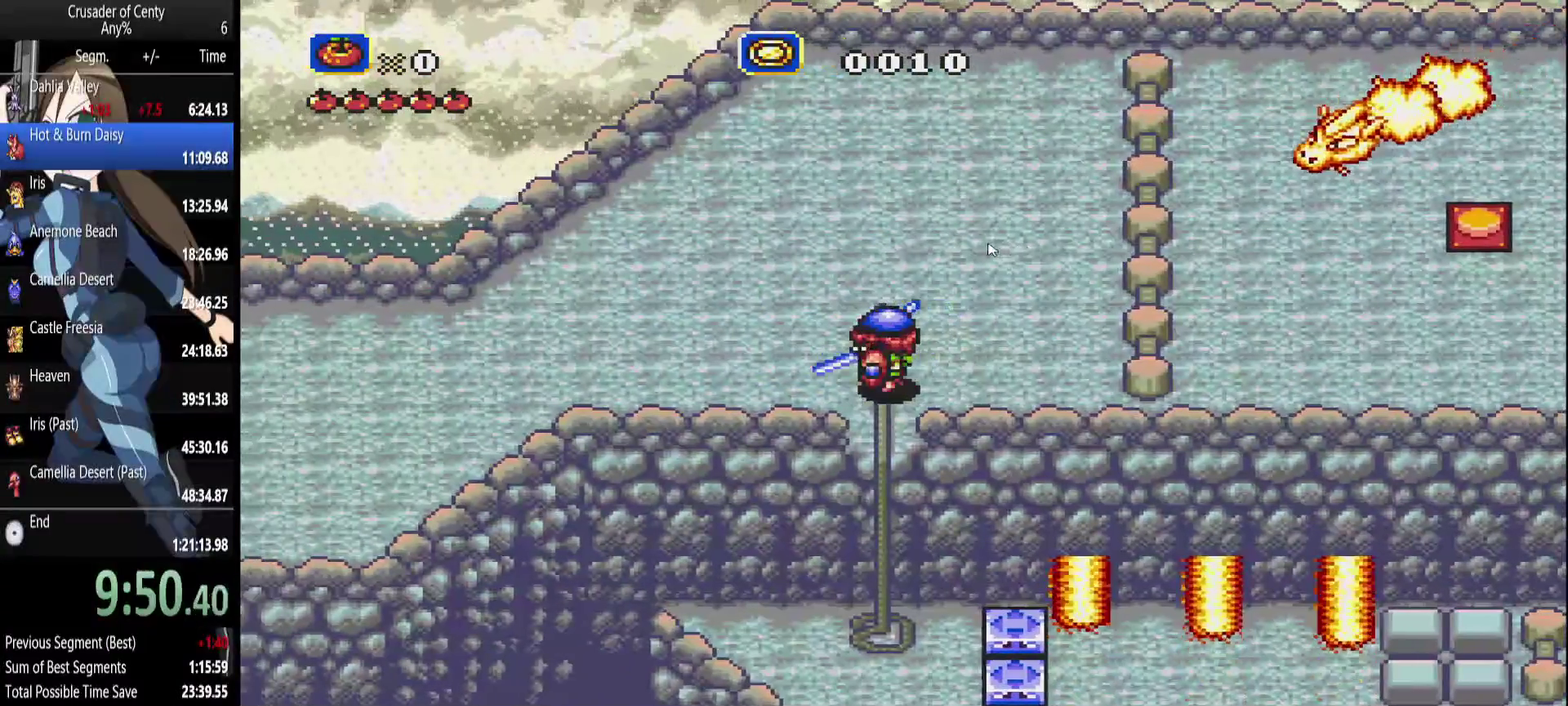
{"buttons": ["DPAD_UP"], "events": [[17, "DPAD_RIGHT", "down"], [100, "DPAD_UP", "down"], [250, "DPAD_RIGHT", "up"]]}
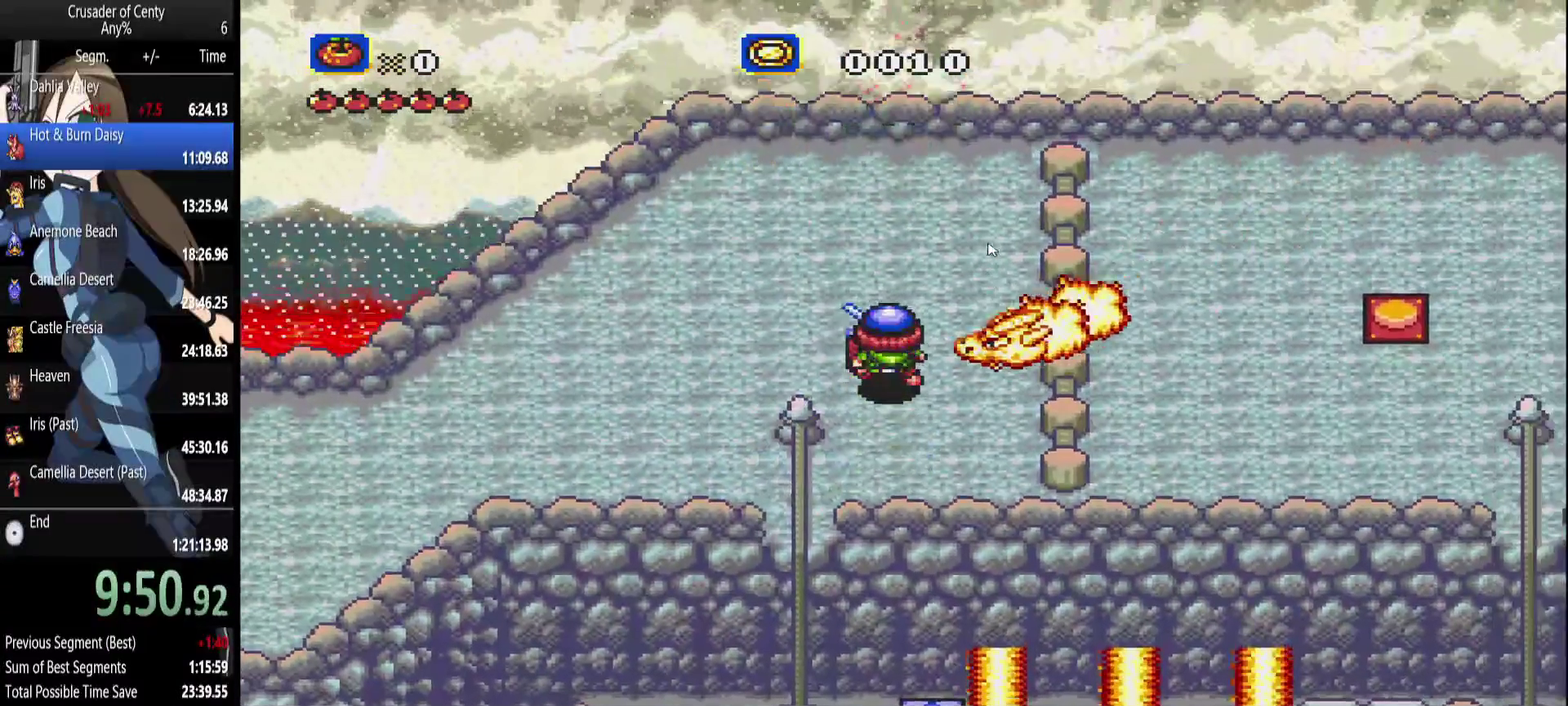
{"buttons": ["DPAD_DOWN", "DPAD_RIGHT"], "events": [[33, "DPAD_LEFT", "down"], [83, "DPAD_LEFT", "up"], [217, "DPAD_RIGHT", "down"], [400, "DPAD_UP", "up"], [500, "DPAD_DOWN", "down"]]}
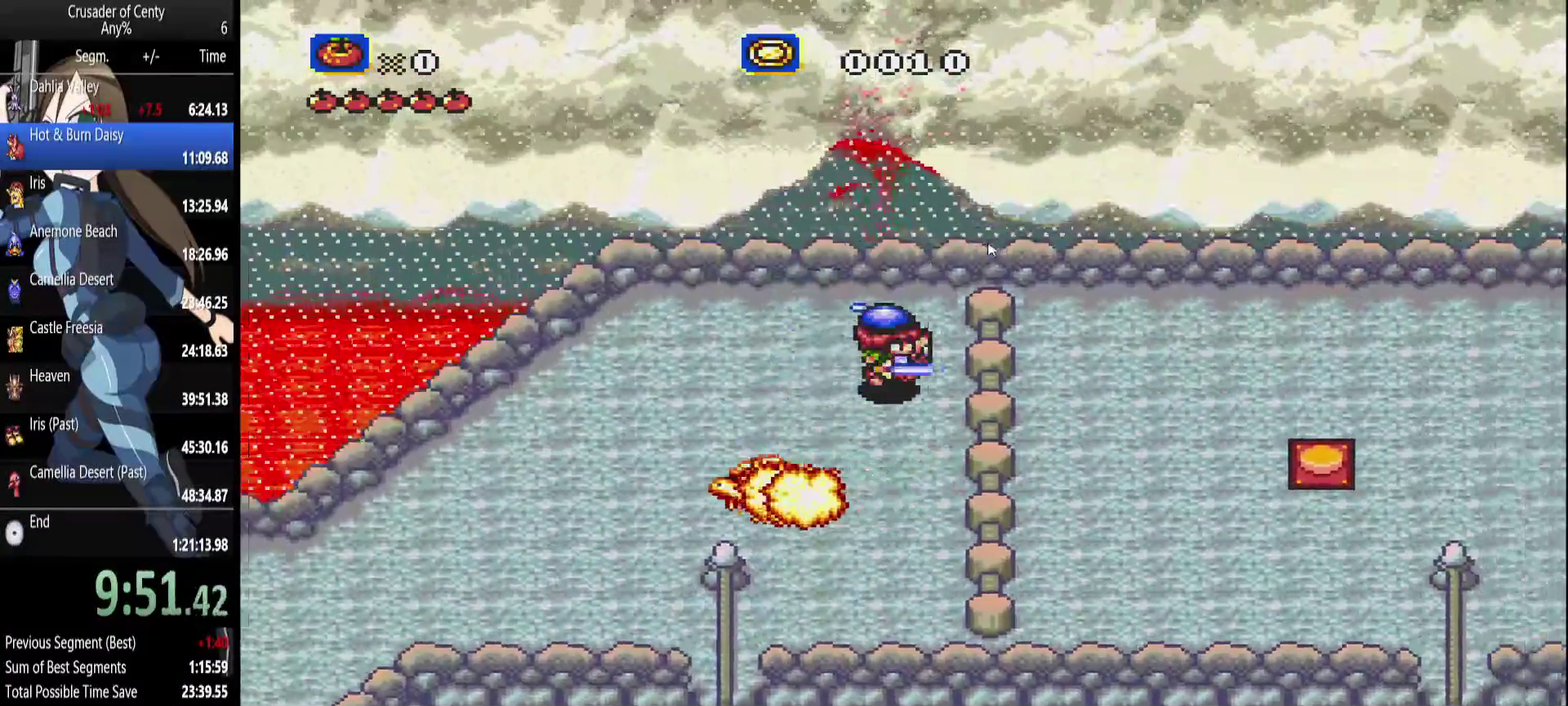
{"buttons": ["DPAD_DOWN"], "events": [[100, "DPAD_RIGHT", "up"]]}
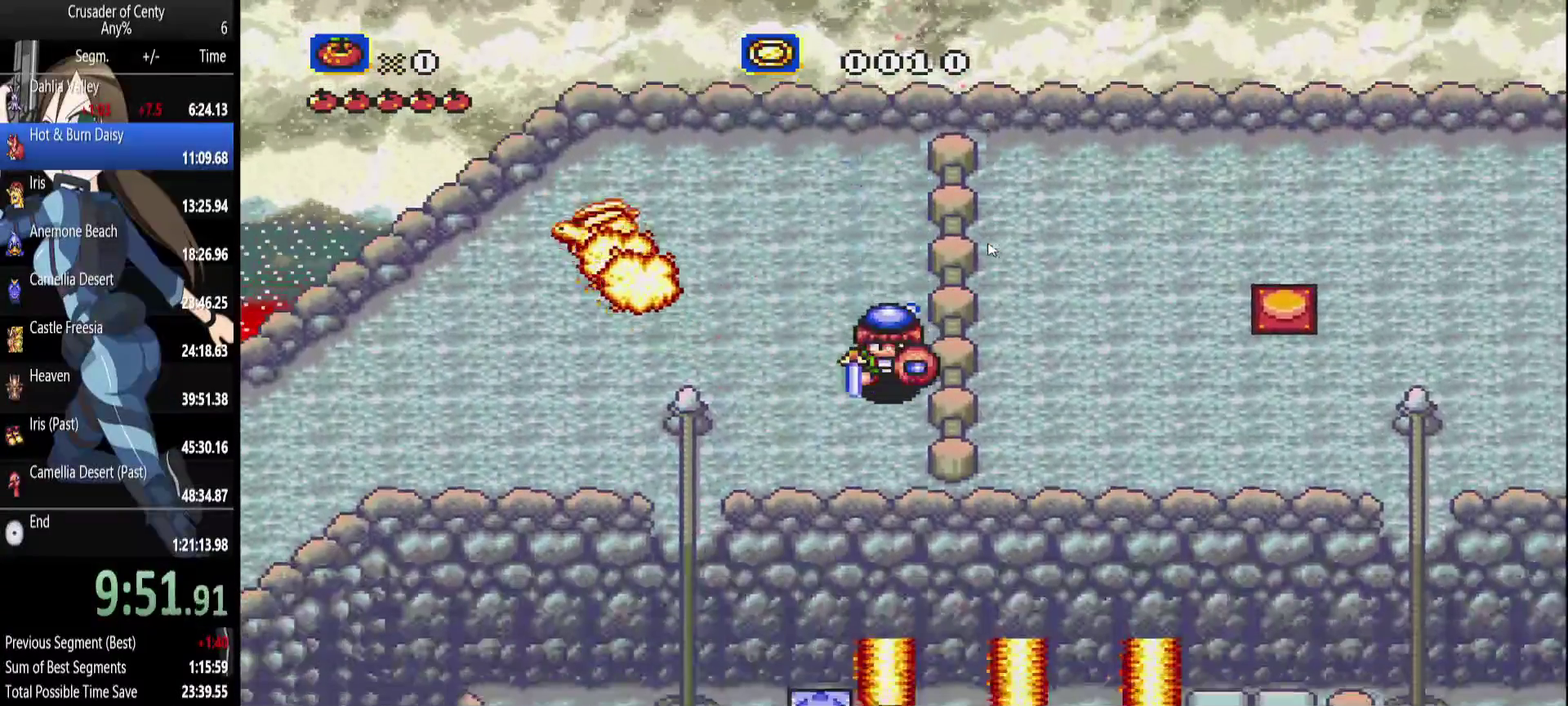
{"buttons": ["DPAD_DOWN", "DPAD_LEFT"], "events": [[17, "DPAD_LEFT", "down"], [200, "DPAD_DOWN", "up"], [383, "DPAD_DOWN", "down"]]}
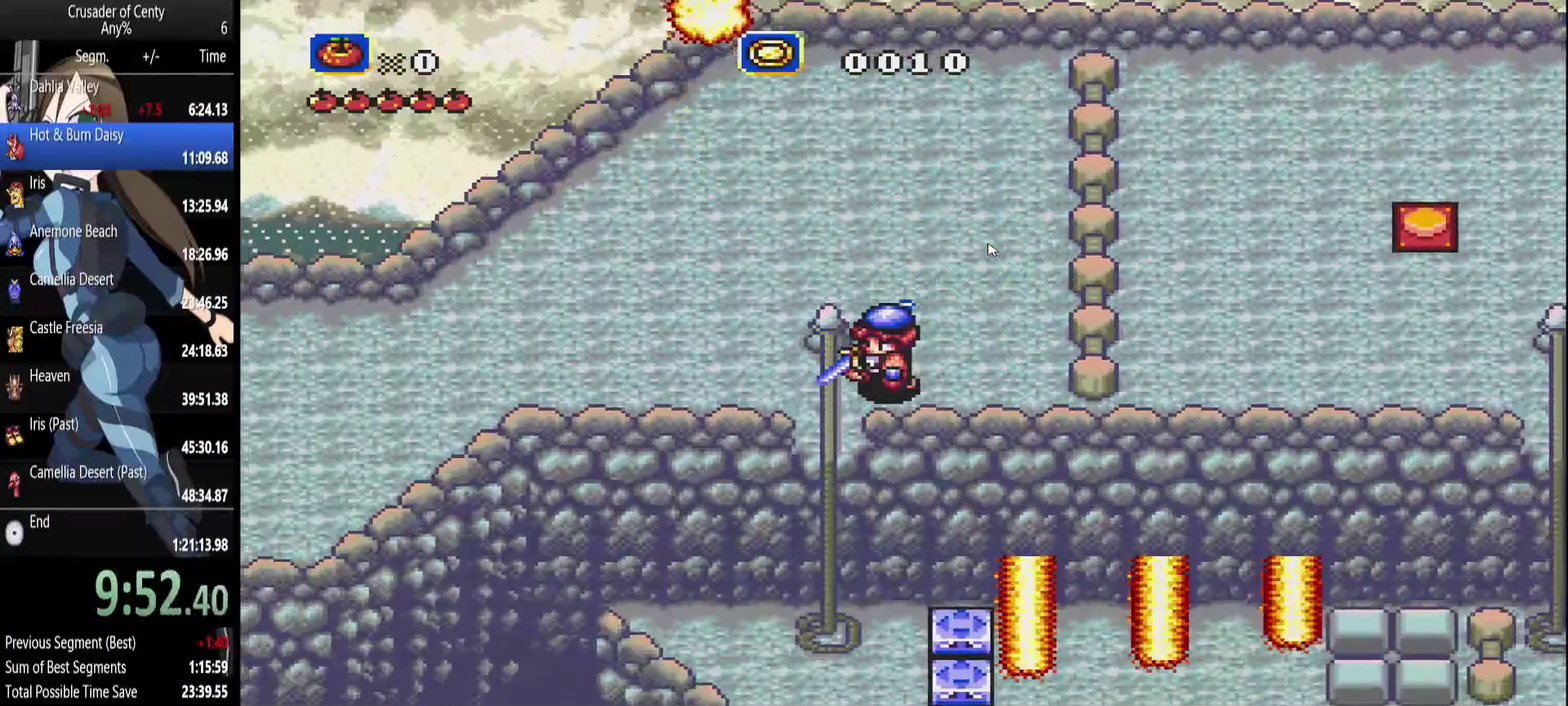
{"buttons": ["DPAD_DOWN"], "events": [[33, "DPAD_LEFT", "up"], [217, "DPAD_LEFT", "down"], [317, "DPAD_LEFT", "up"], [367, "DPAD_LEFT", "down"], [500, "DPAD_LEFT", "up"]]}
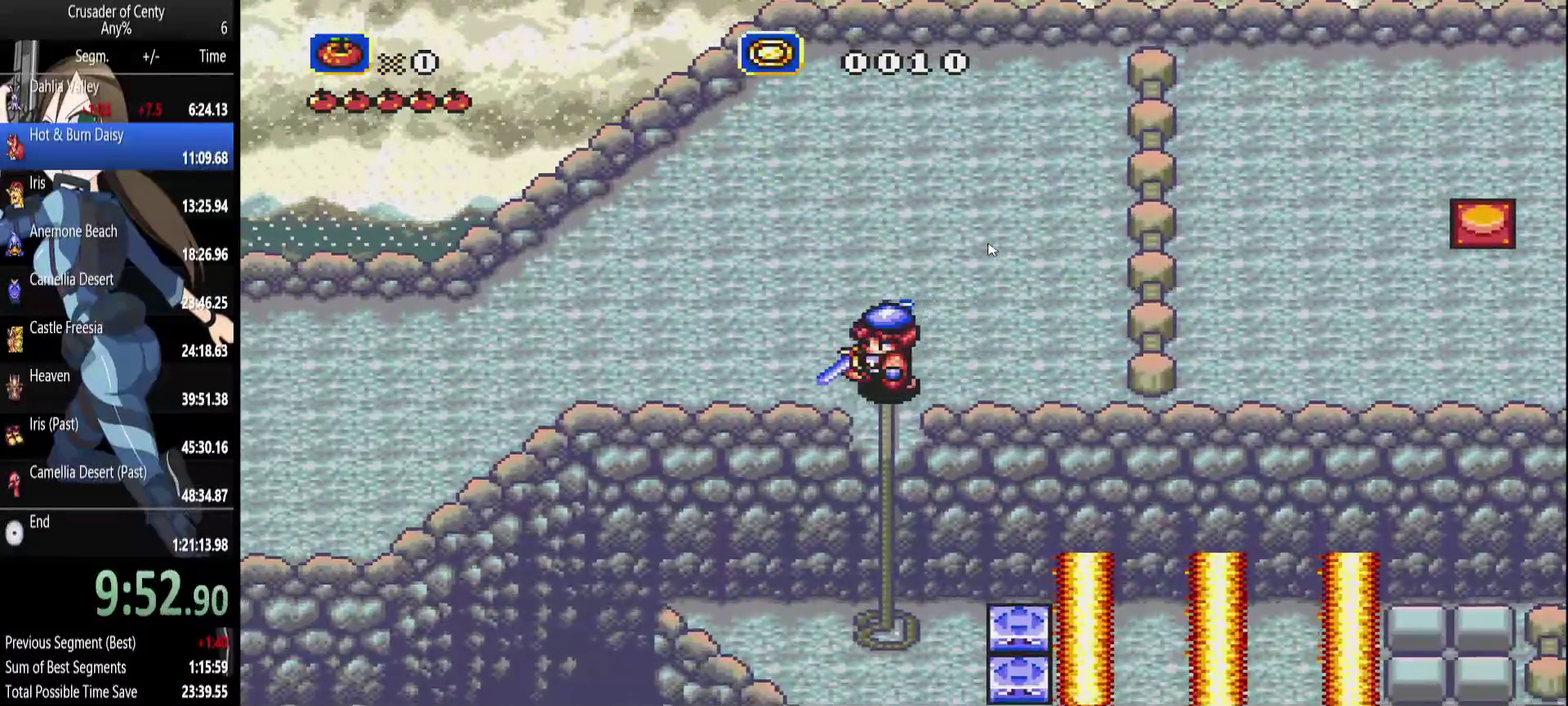
{"buttons": ["DPAD_DOWN"], "events": []}
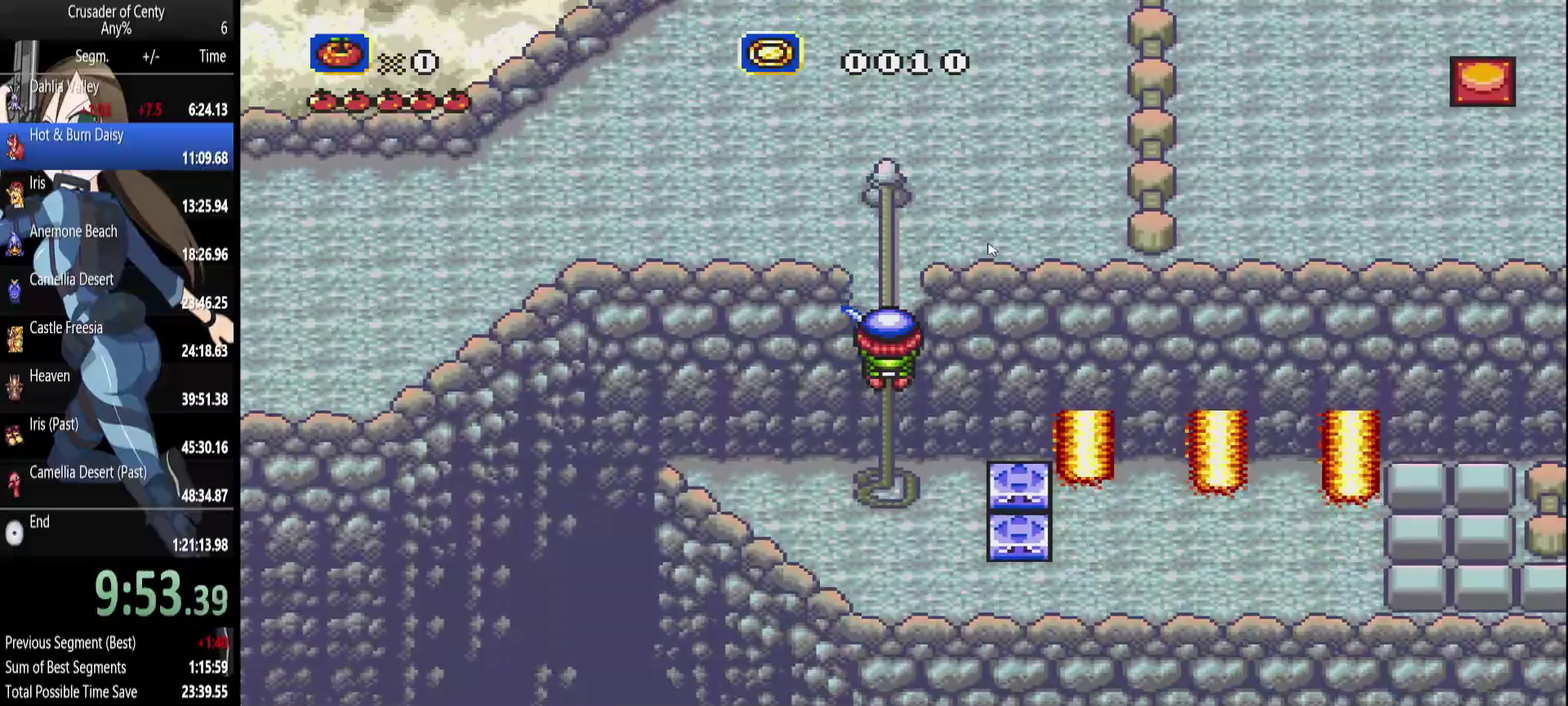
{"buttons": ["DPAD_RIGHT"], "events": [[483, "DPAD_DOWN", "up"], [483, "DPAD_RIGHT", "down"]]}
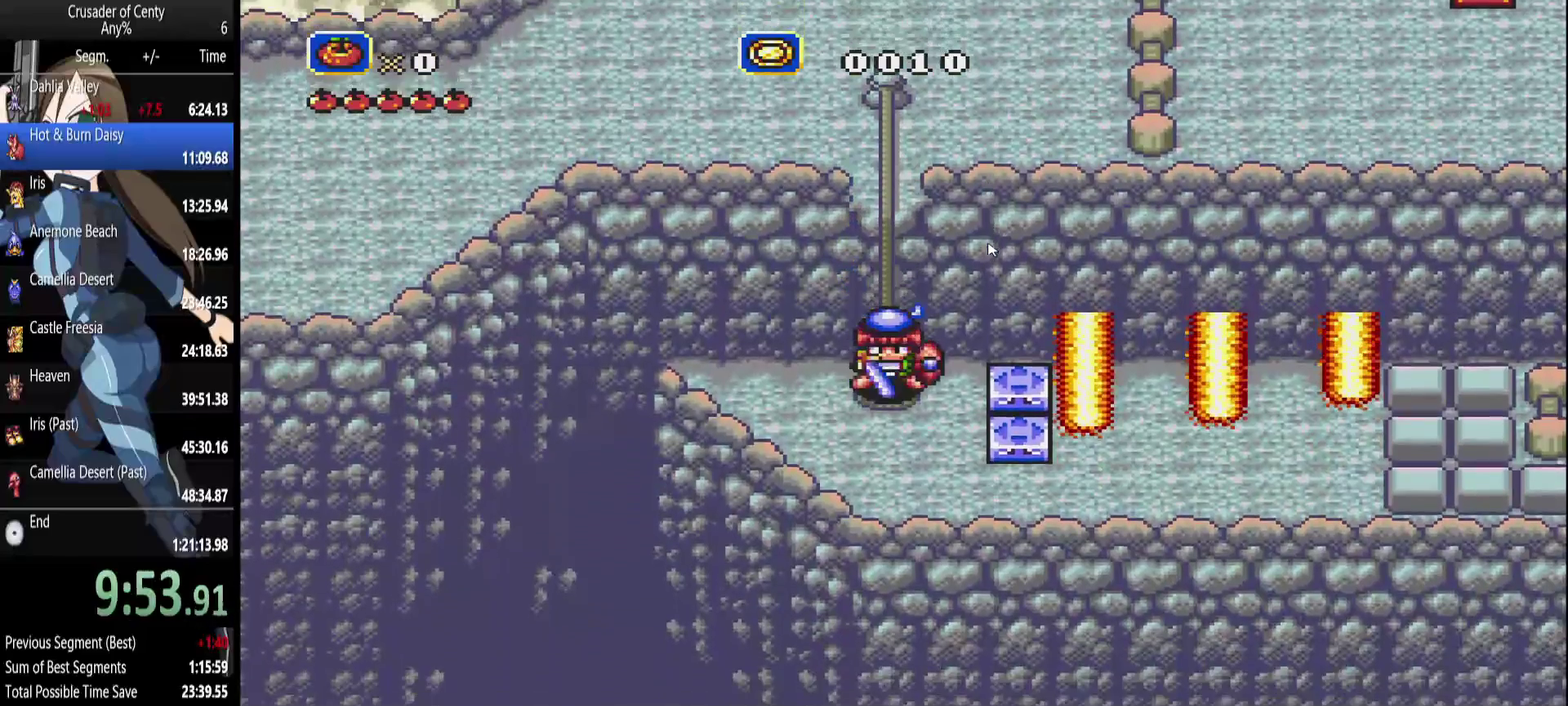
{"buttons": ["DPAD_RIGHT"], "events": [[317, "DPAD_RIGHT", "up"], [367, "DPAD_RIGHT", "down"]]}
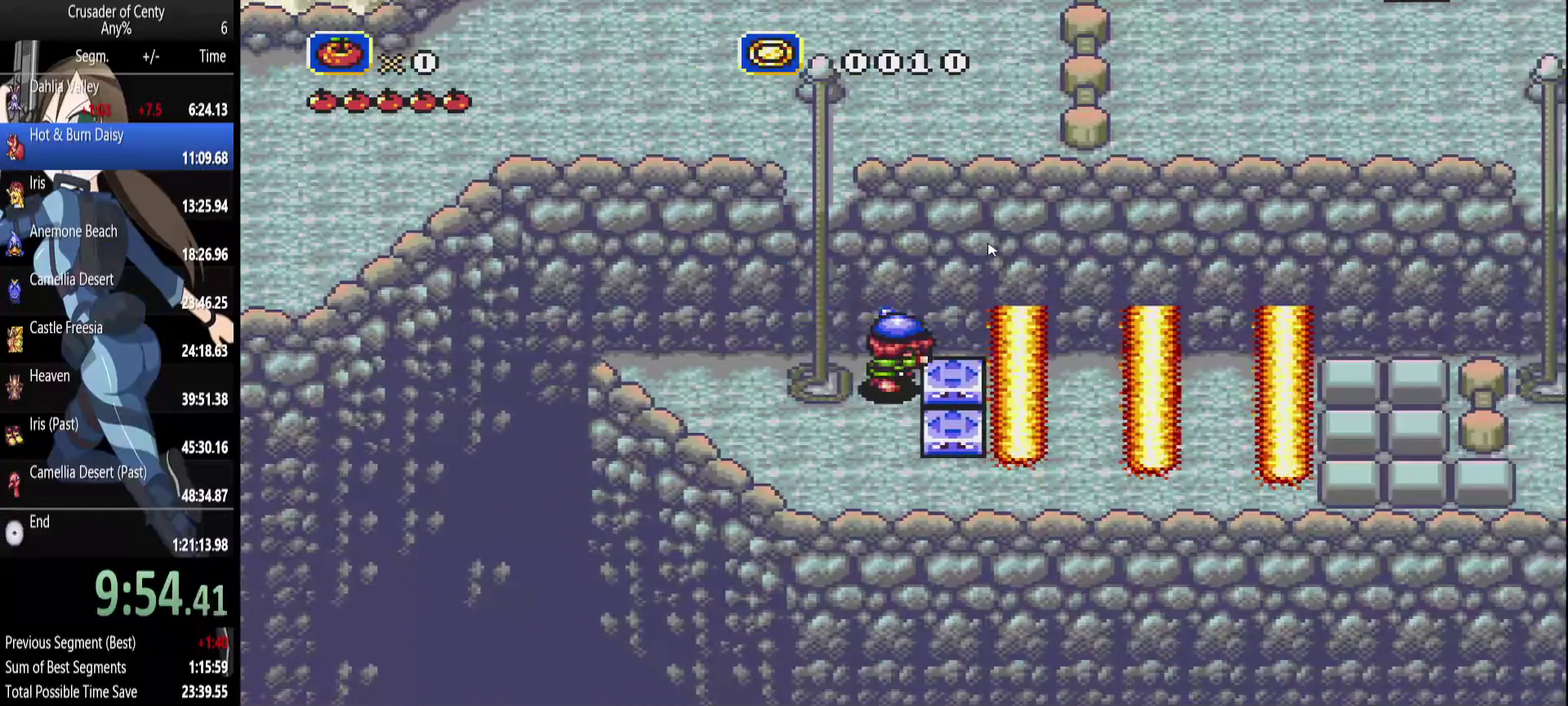
{"buttons": ["DPAD_LEFT"], "events": [[100, "DPAD_LEFT", "down"], [100, "DPAD_RIGHT", "up"], [367, "DPAD_LEFT", "up"], [467, "DPAD_LEFT", "down"]]}
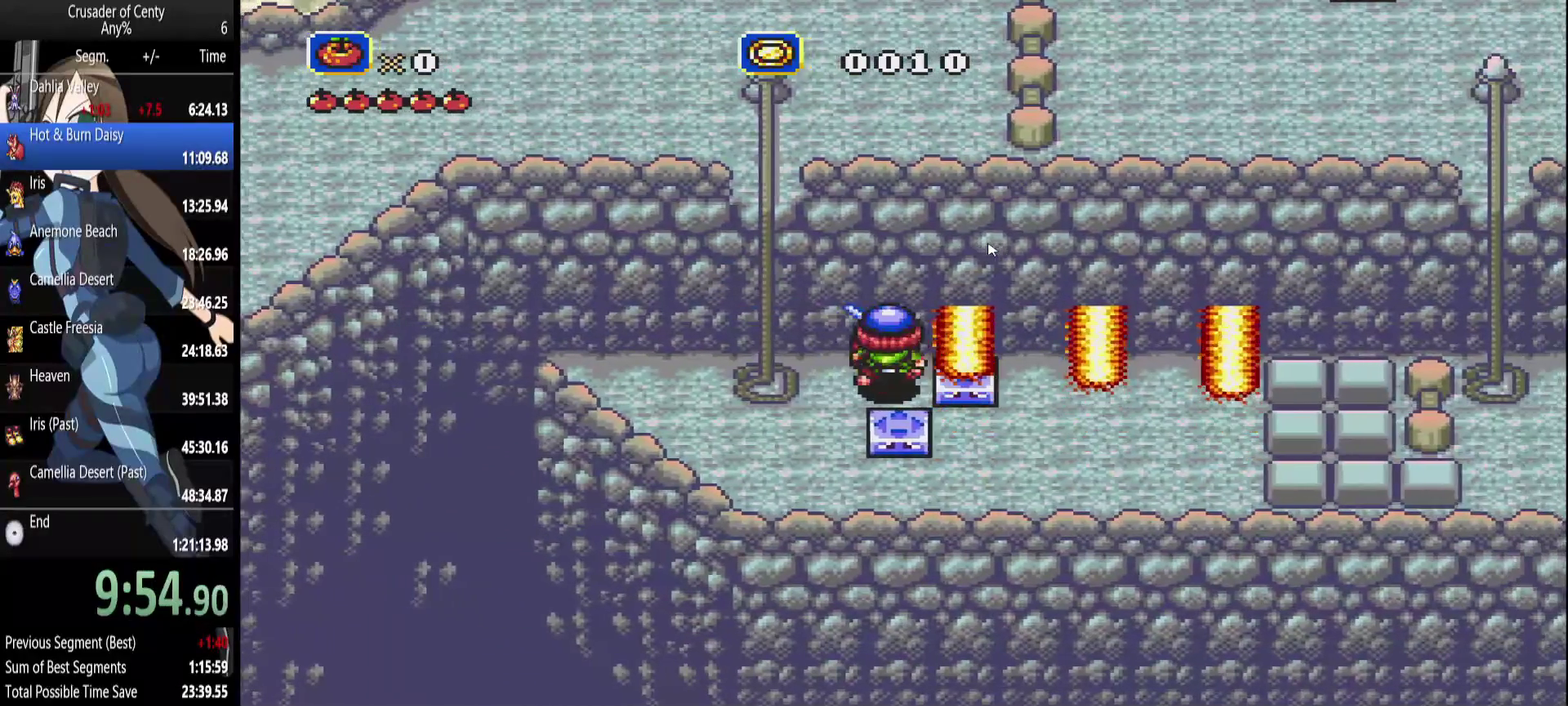
{"buttons": ["DPAD_RIGHT"], "events": [[100, "DPAD_DOWN", "down"], [150, "DPAD_LEFT", "up"], [433, "DPAD_RIGHT", "down"], [483, "DPAD_DOWN", "up"]]}
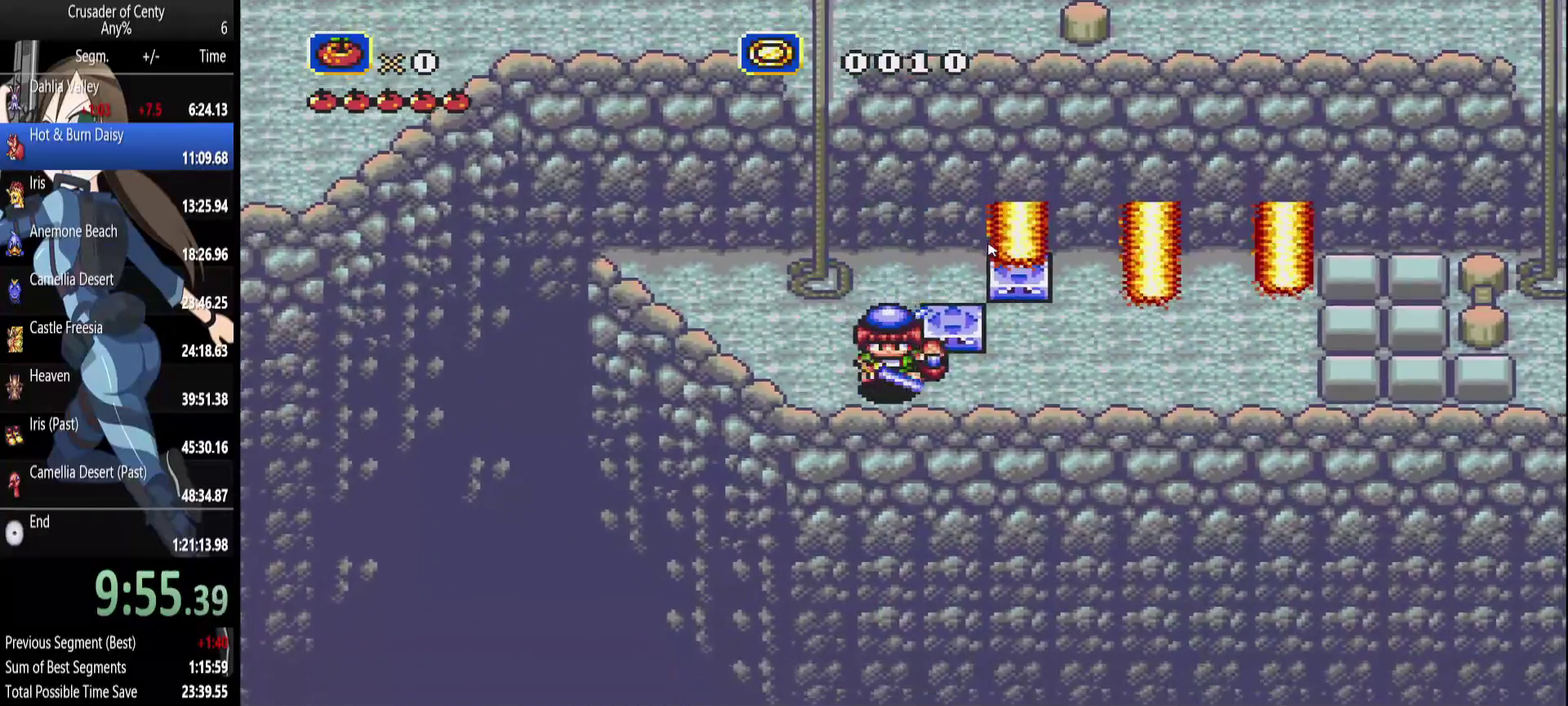
{"buttons": ["DPAD_LEFT"], "events": [[167, "DPAD_UP", "down"], [267, "DPAD_RIGHT", "up"], [450, "DPAD_LEFT", "down"], [500, "DPAD_UP", "up"]]}
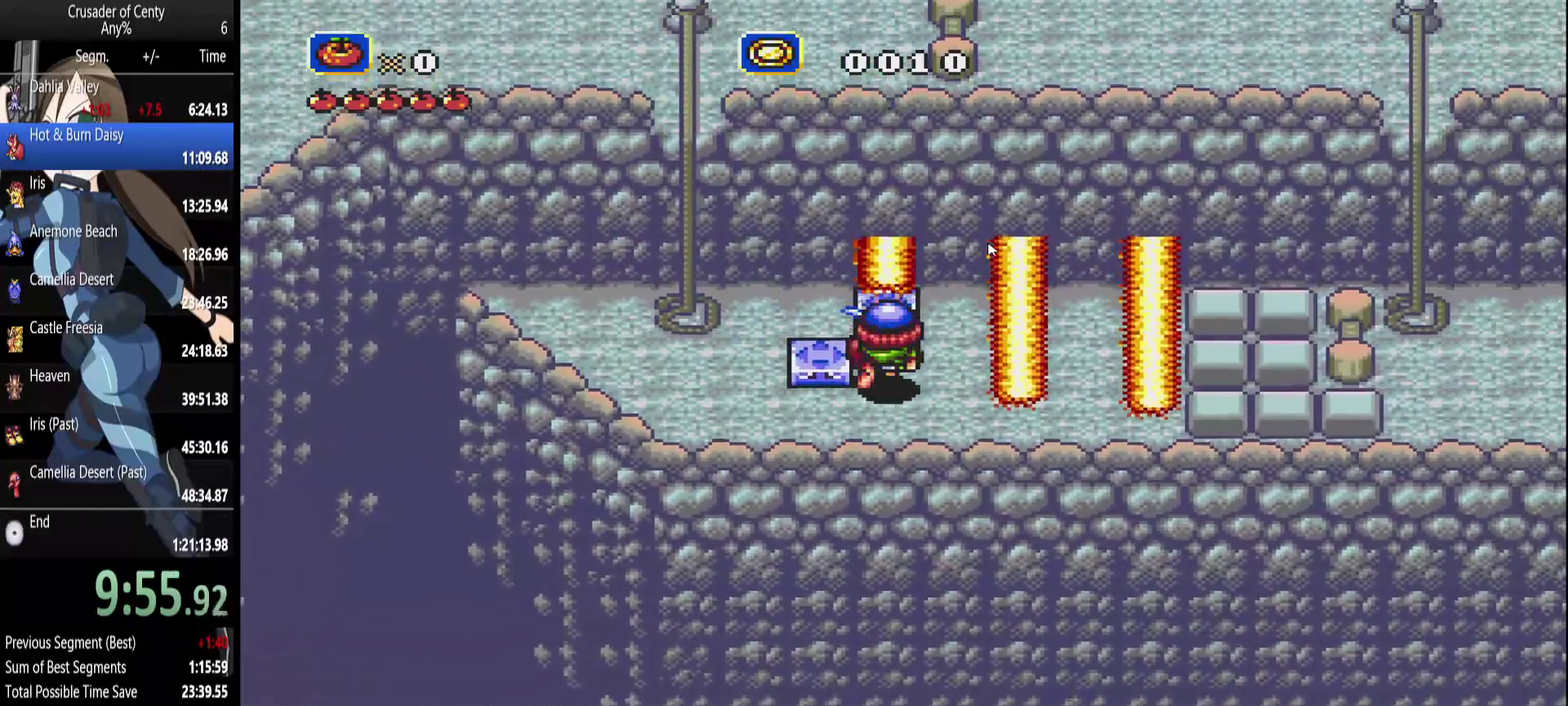
{"buttons": ["DPAD_LEFT"], "events": []}
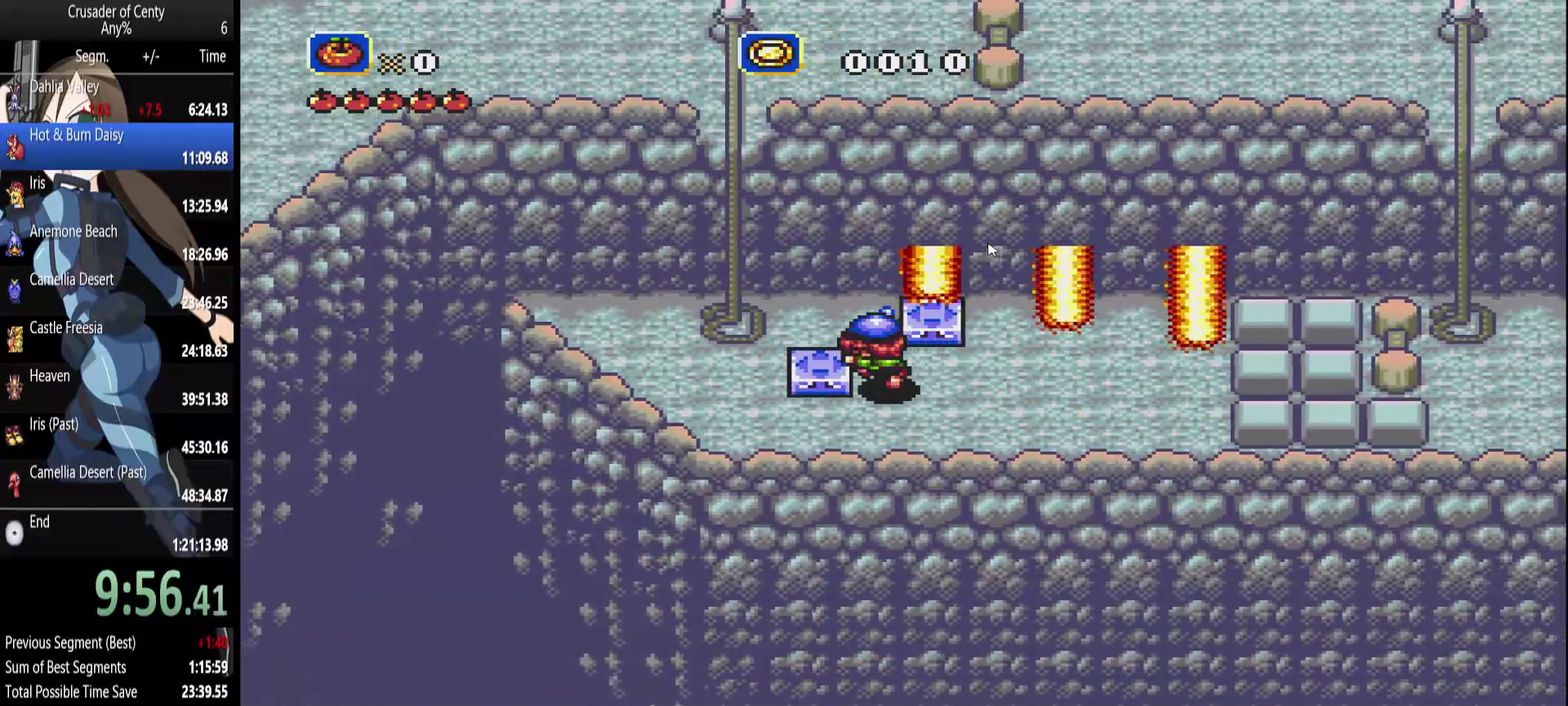
{"buttons": ["DPAD_LEFT"], "events": []}
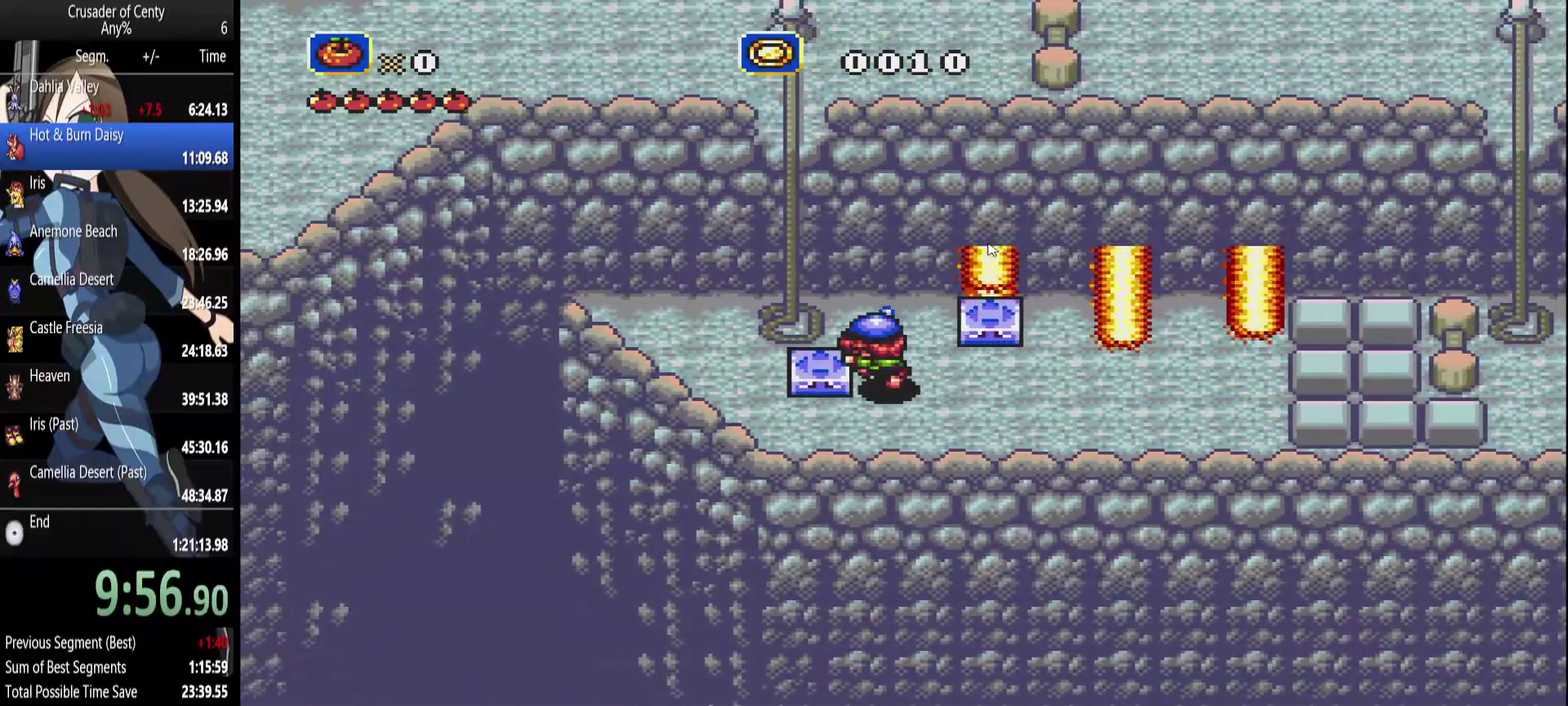
{"buttons": ["DPAD_LEFT"], "events": [[117, "DPAD_LEFT", "up"], [167, "DPAD_DOWN", "down"], [317, "DPAD_LEFT", "down"], [350, "DPAD_DOWN", "up"]]}
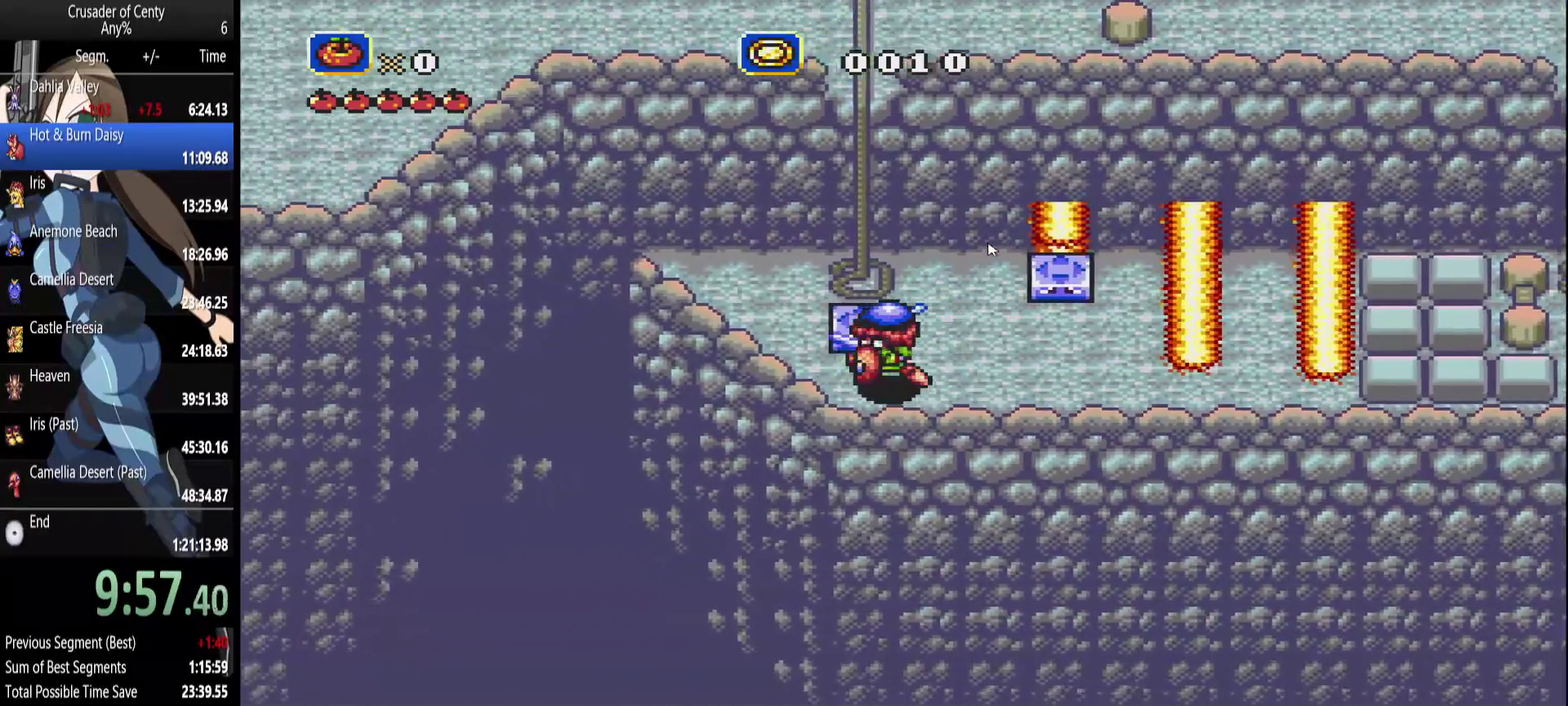
{"buttons": [], "events": [[100, "DPAD_LEFT", "up"], [317, "DPAD_LEFT", "down"], [367, "DPAD_LEFT", "up"]]}
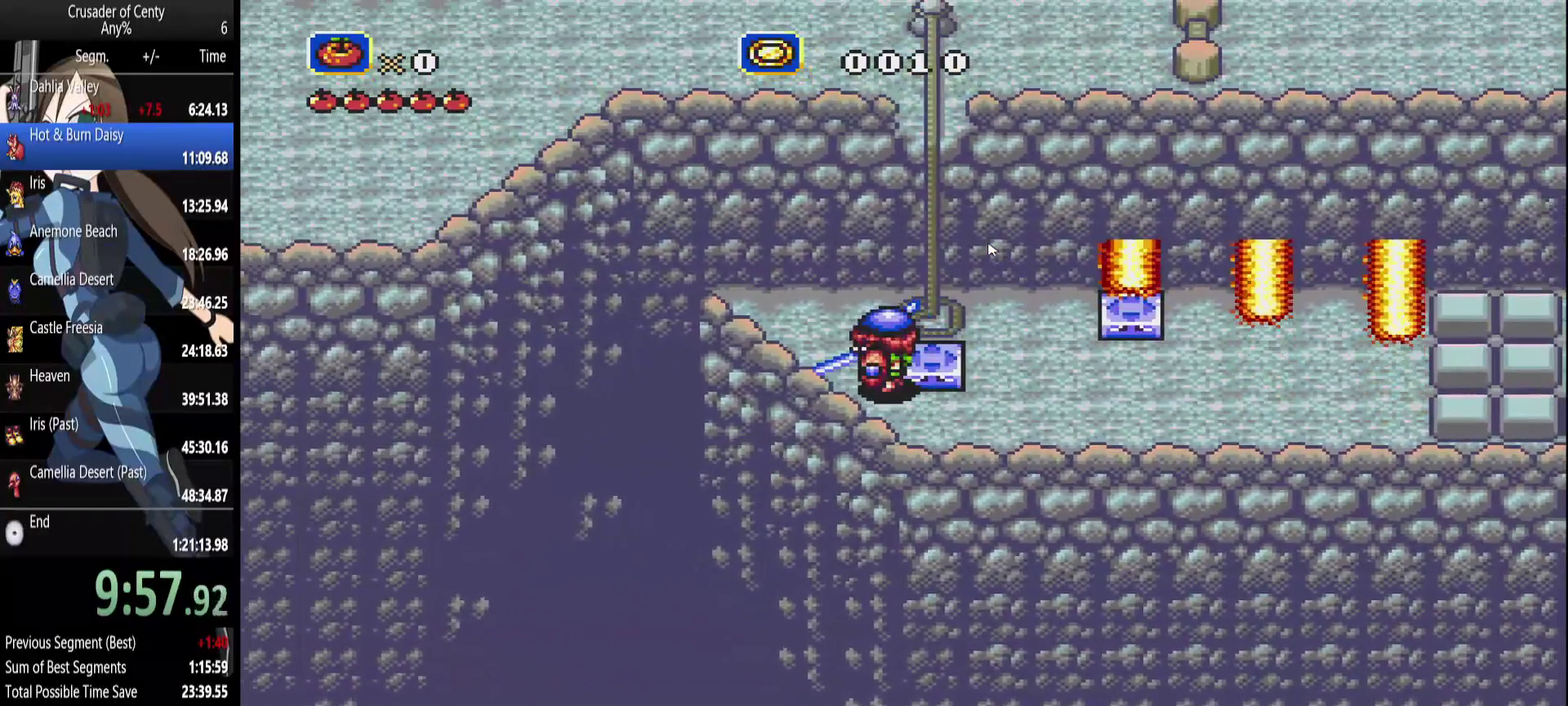
{"buttons": [], "events": [[383, "DPAD_UP", "down"], [433, "DPAD_UP", "up"]]}
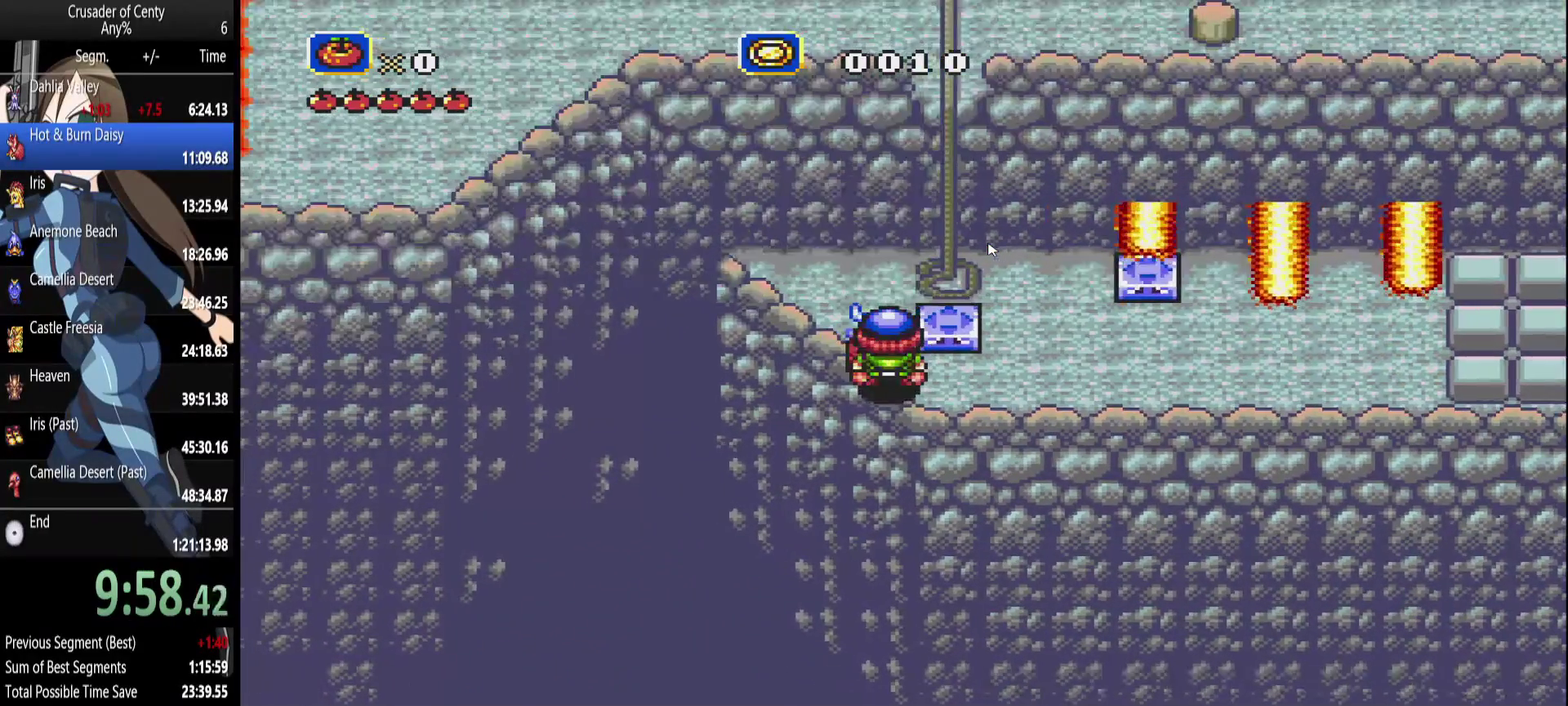
{"buttons": ["DPAD_DOWN", "DPAD_LEFT"], "events": [[217, "DPAD_LEFT", "down"], [400, "DPAD_DOWN", "down"]]}